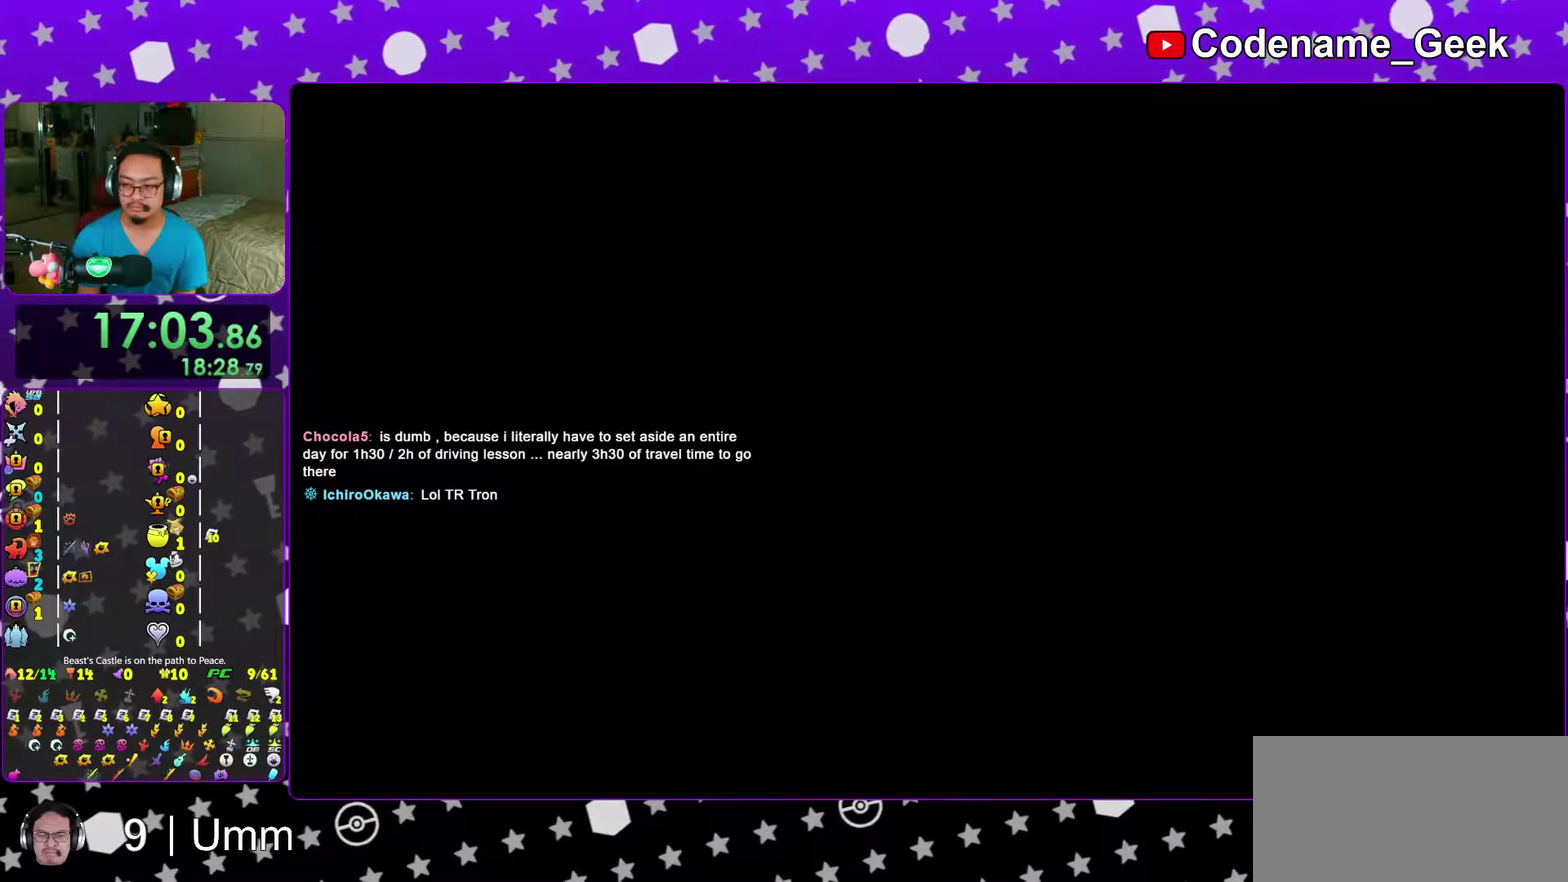
Gameplay with a controller (Nintendo layout); each line is a JSON object with the inputs held at the frame after it (dt_ms = milliseconds from this image to that frame). "events" lists button and stick changes between this image and that frame as [ms after this image, input, new state], when the widget could be followed in between. This overlay highlights the sticks when they move; stick clicks (L3 R3) are not distinguishable. Not read: L3 R3 START.
{"dt_ms": 500, "buttons": ["B"], "left_stick": "center", "right_stick": "center", "events": [[83, "B", "up"], [150, "B", "down"], [217, "B", "up"], [300, "B", "down"], [400, "B", "up"], [450, "B", "down"]]}
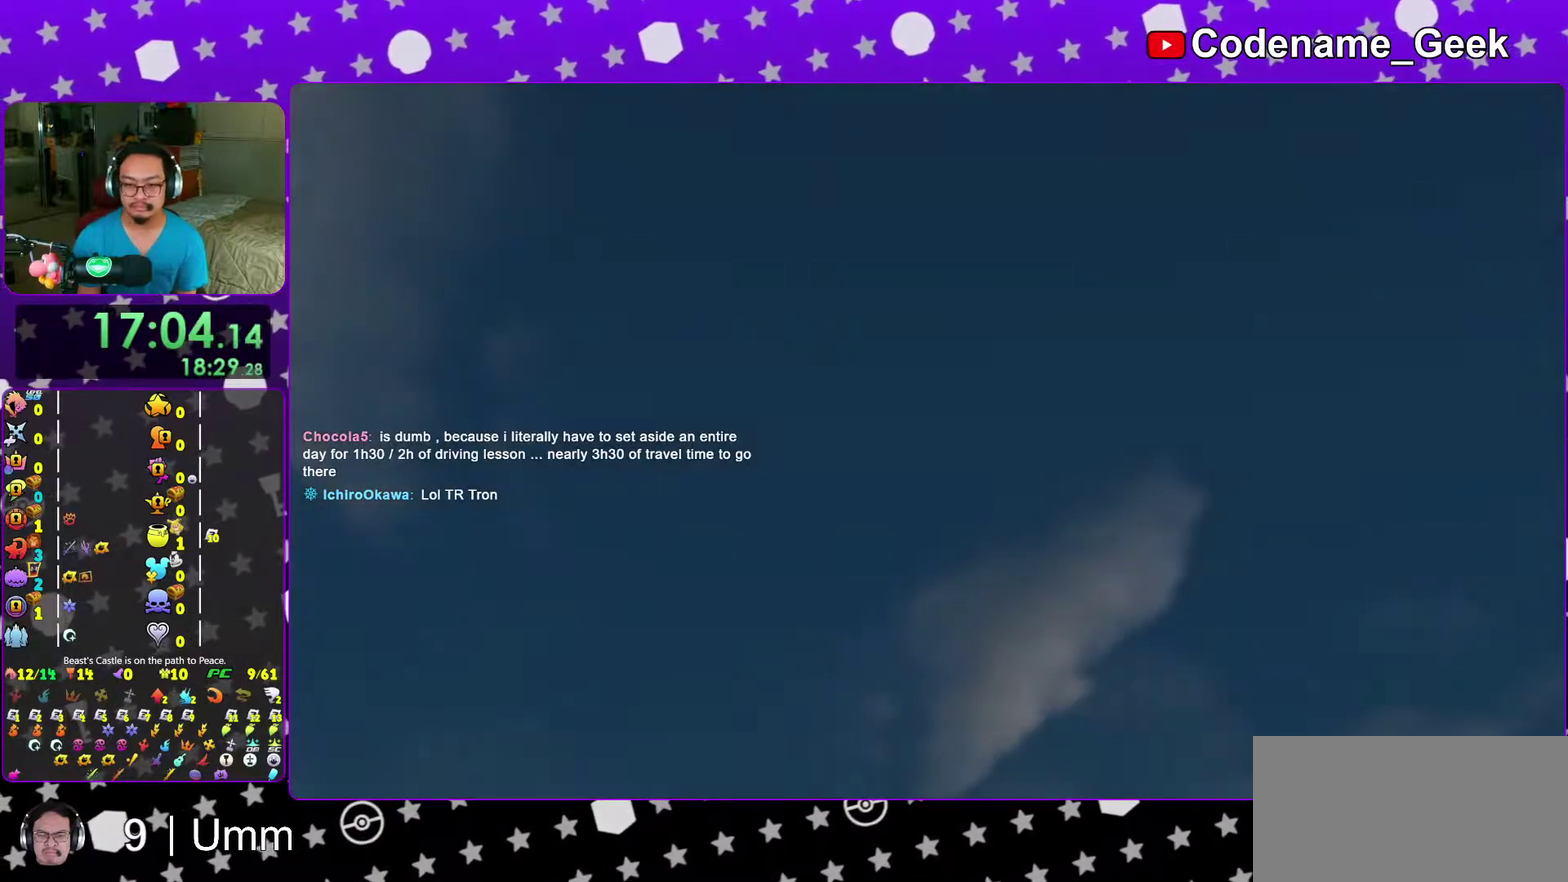
{"dt_ms": 500, "buttons": [], "left_stick": "center", "right_stick": "center", "events": [[50, "B", "up"], [117, "B", "down"], [250, "B", "up"]]}
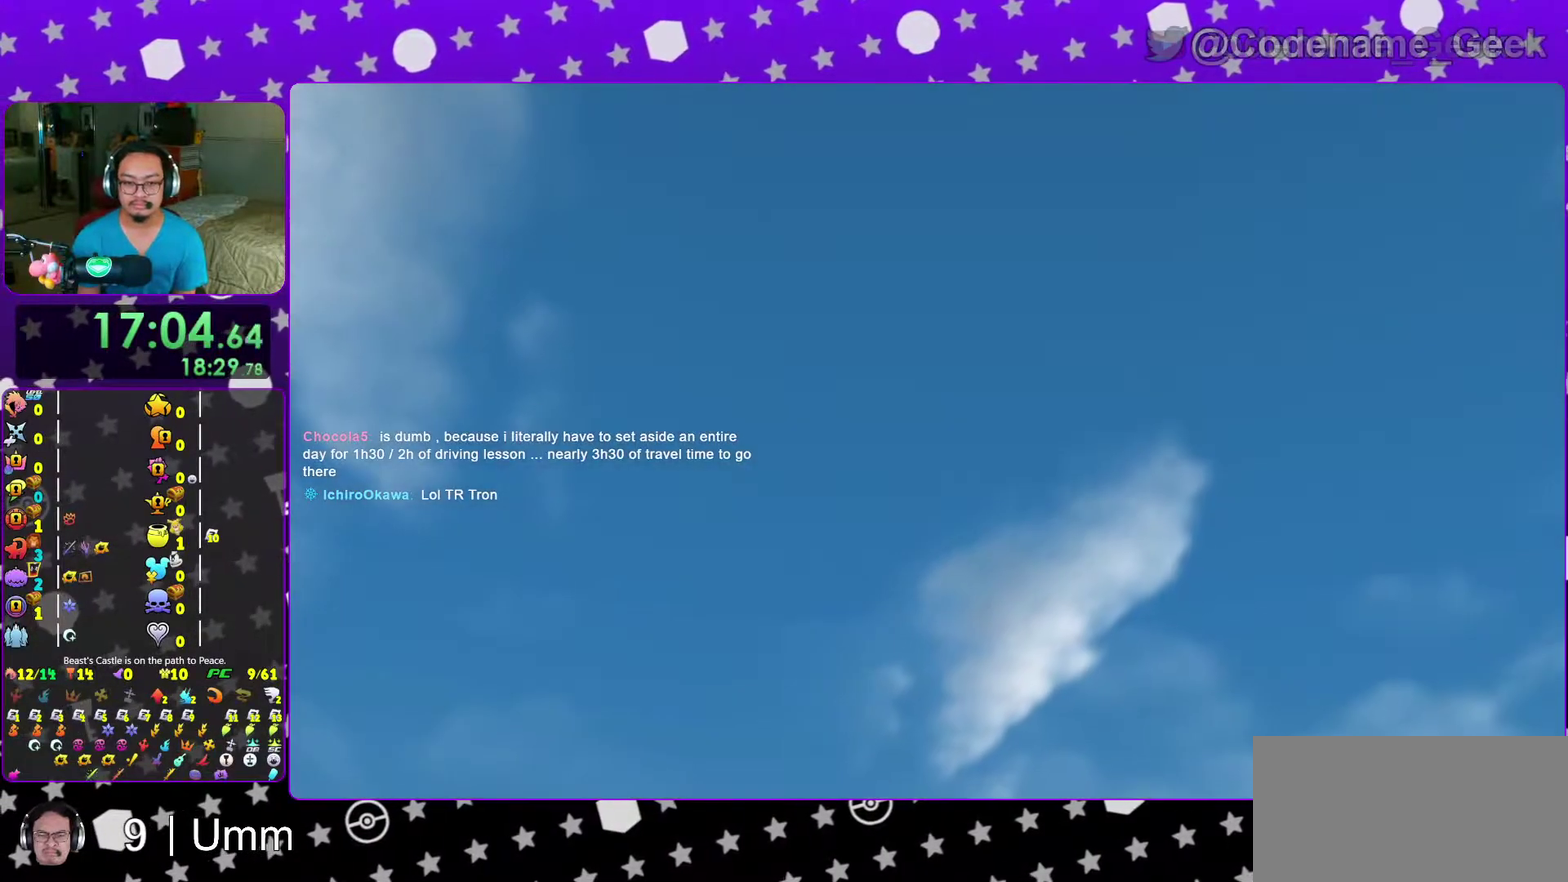
{"dt_ms": 500, "buttons": [], "left_stick": "center", "right_stick": "center"}
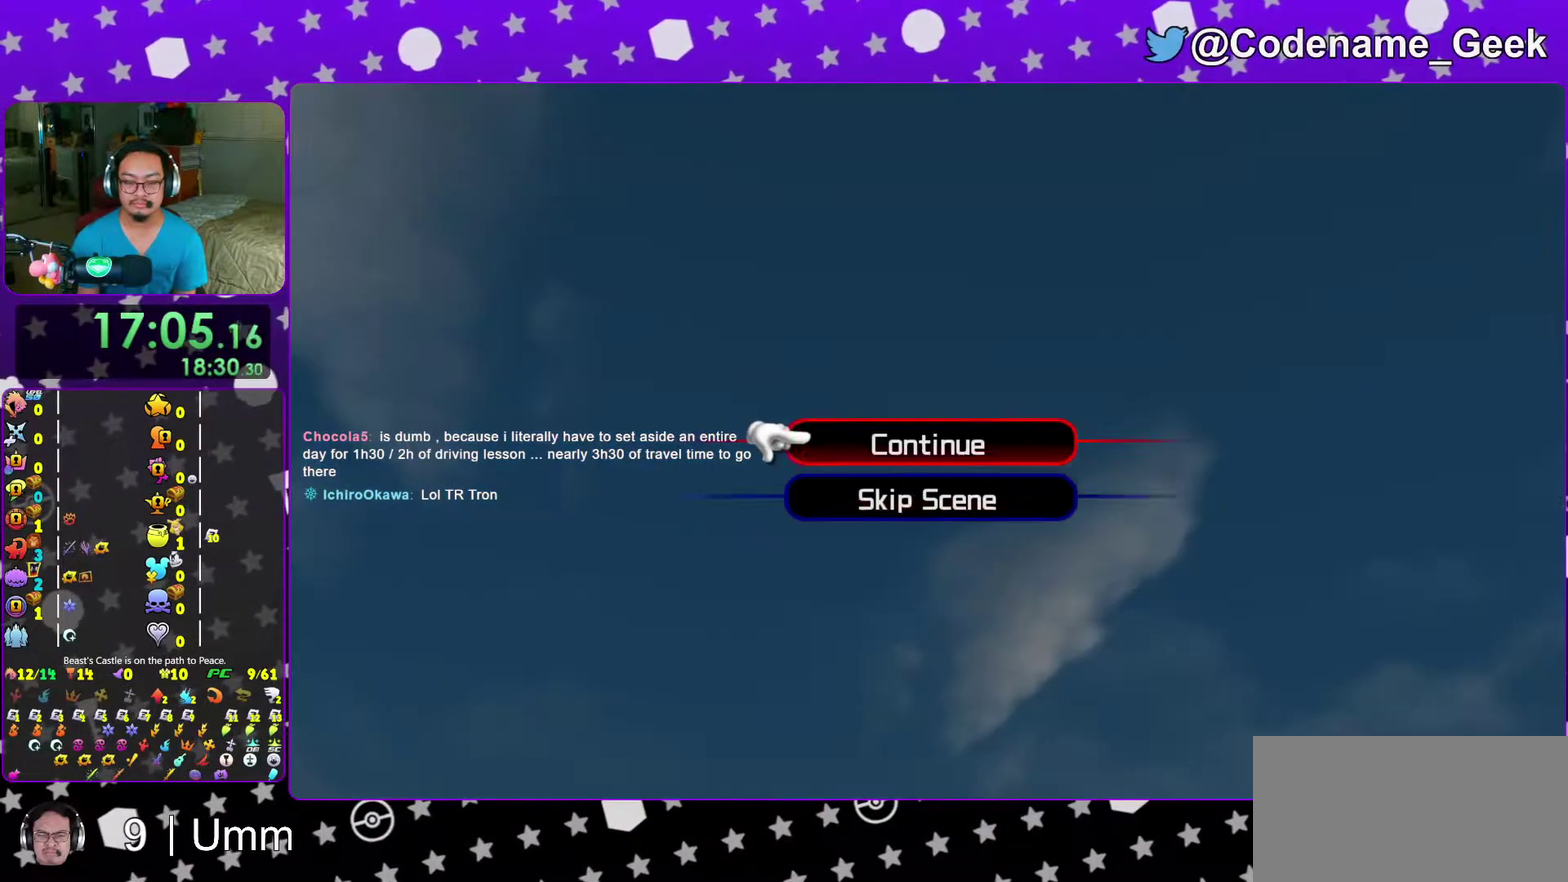
{"dt_ms": 400, "buttons": ["B"], "left_stick": "center", "right_stick": "center"}
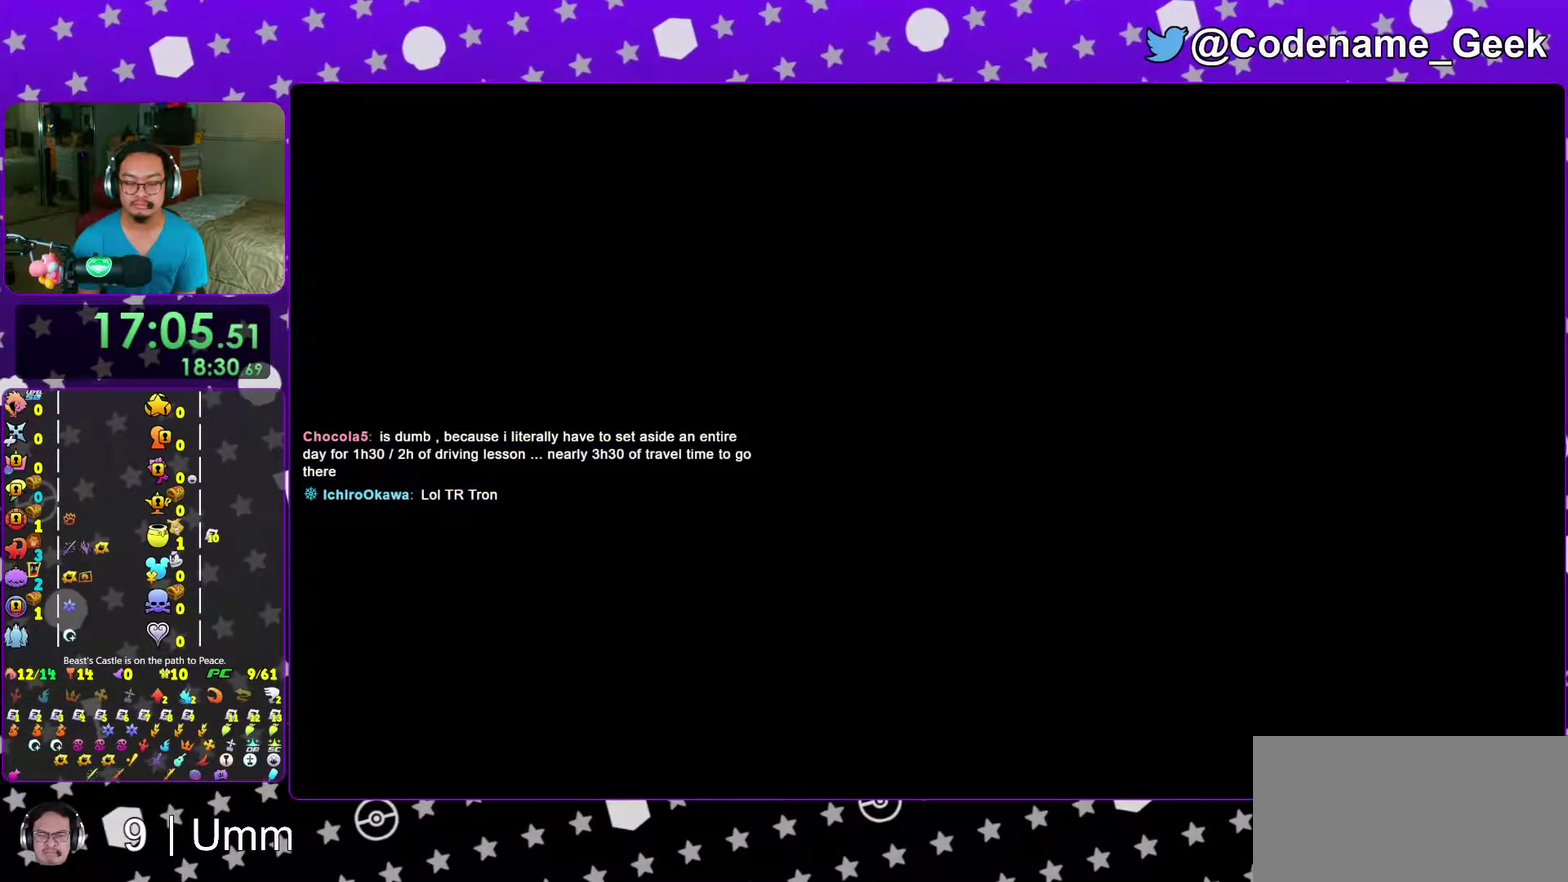
{"dt_ms": 600, "buttons": ["B"], "left_stick": "center", "right_stick": "center", "events": [[83, "A", "down"], [83, "B", "up"], [150, "A", "up"], [150, "B", "down"], [200, "A", "down"], [200, "B", "up"], [283, "A", "up"], [283, "B", "down"], [333, "A", "down"], [350, "B", "up"], [400, "A", "up"], [400, "B", "down"], [467, "A", "down"], [467, "B", "up"], [533, "A", "up"], [533, "B", "down"]]}
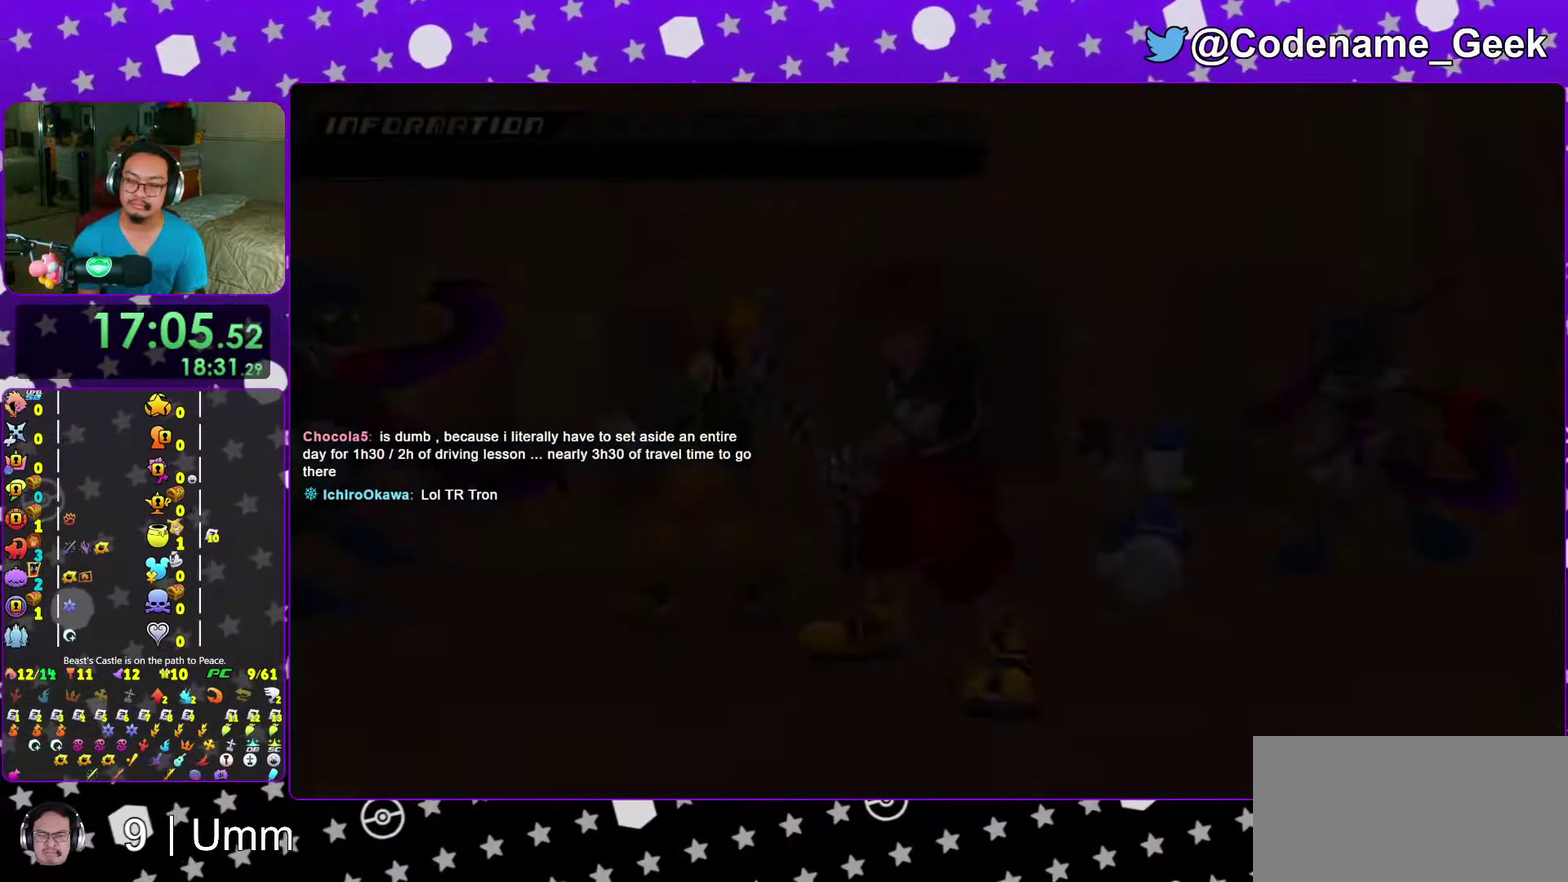
{"dt_ms": 500, "buttons": [], "left_stick": "center", "right_stick": "center", "events": [[17, "A", "down"], [17, "B", "up"], [67, "B", "down"], [133, "B", "up"], [200, "A", "up"], [200, "B", "down"], [250, "A", "down"], [267, "B", "up"], [483, "A", "up"]]}
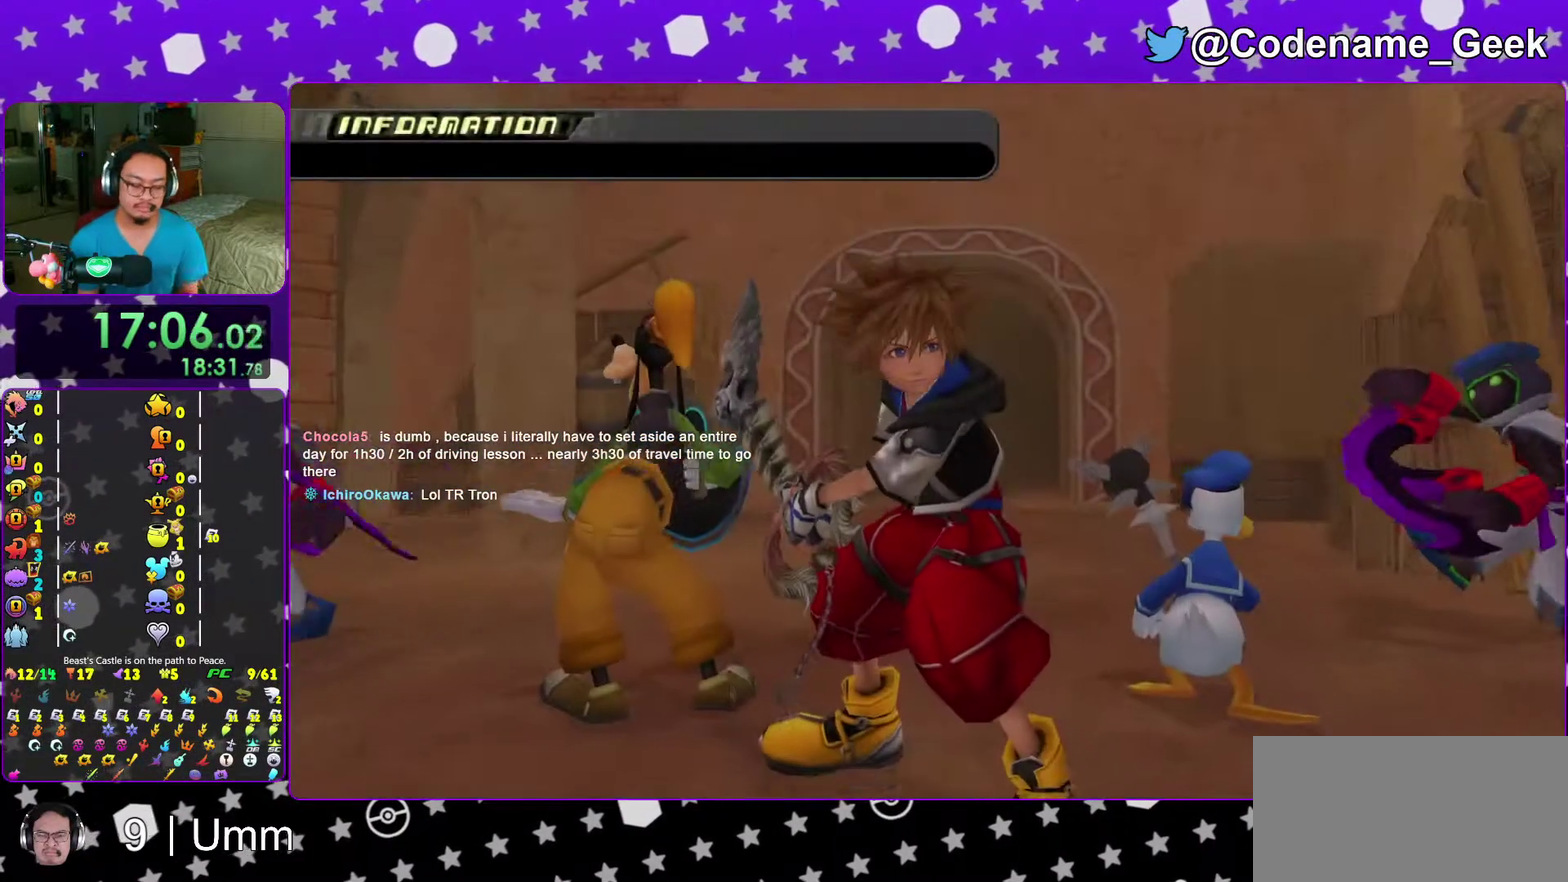
{"dt_ms": 500, "buttons": [], "left_stick": "center", "right_stick": "center", "events": []}
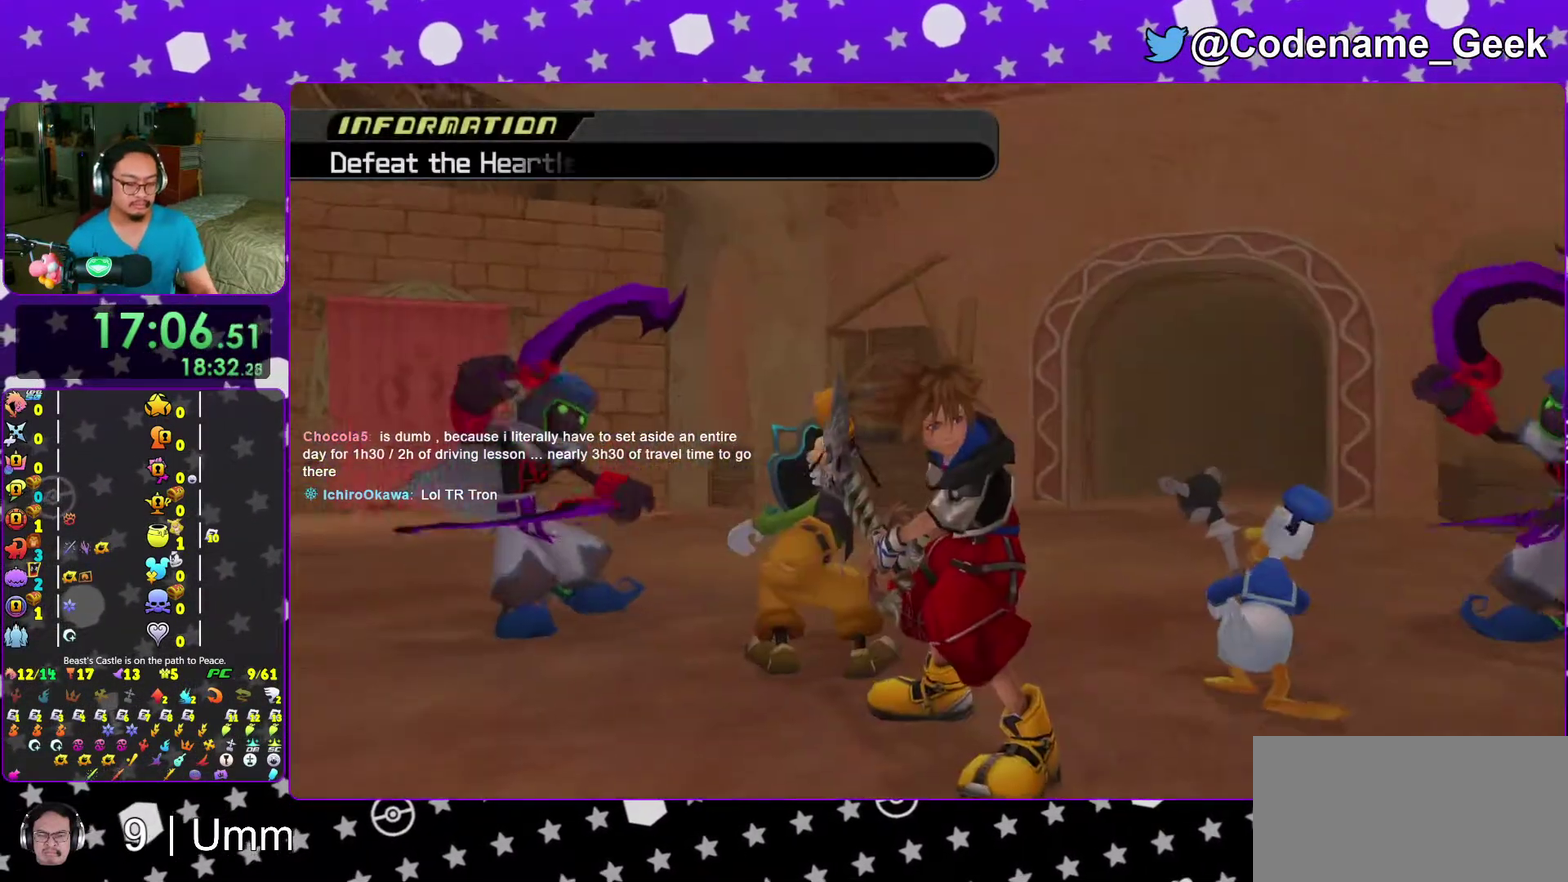
{"dt_ms": 600, "buttons": ["A"], "left_stick": "center", "right_stick": "center", "events": [[367, "A", "down"], [383, "B", "down"], [450, "A", "up"], [483, "B", "up"], [550, "A", "down"]]}
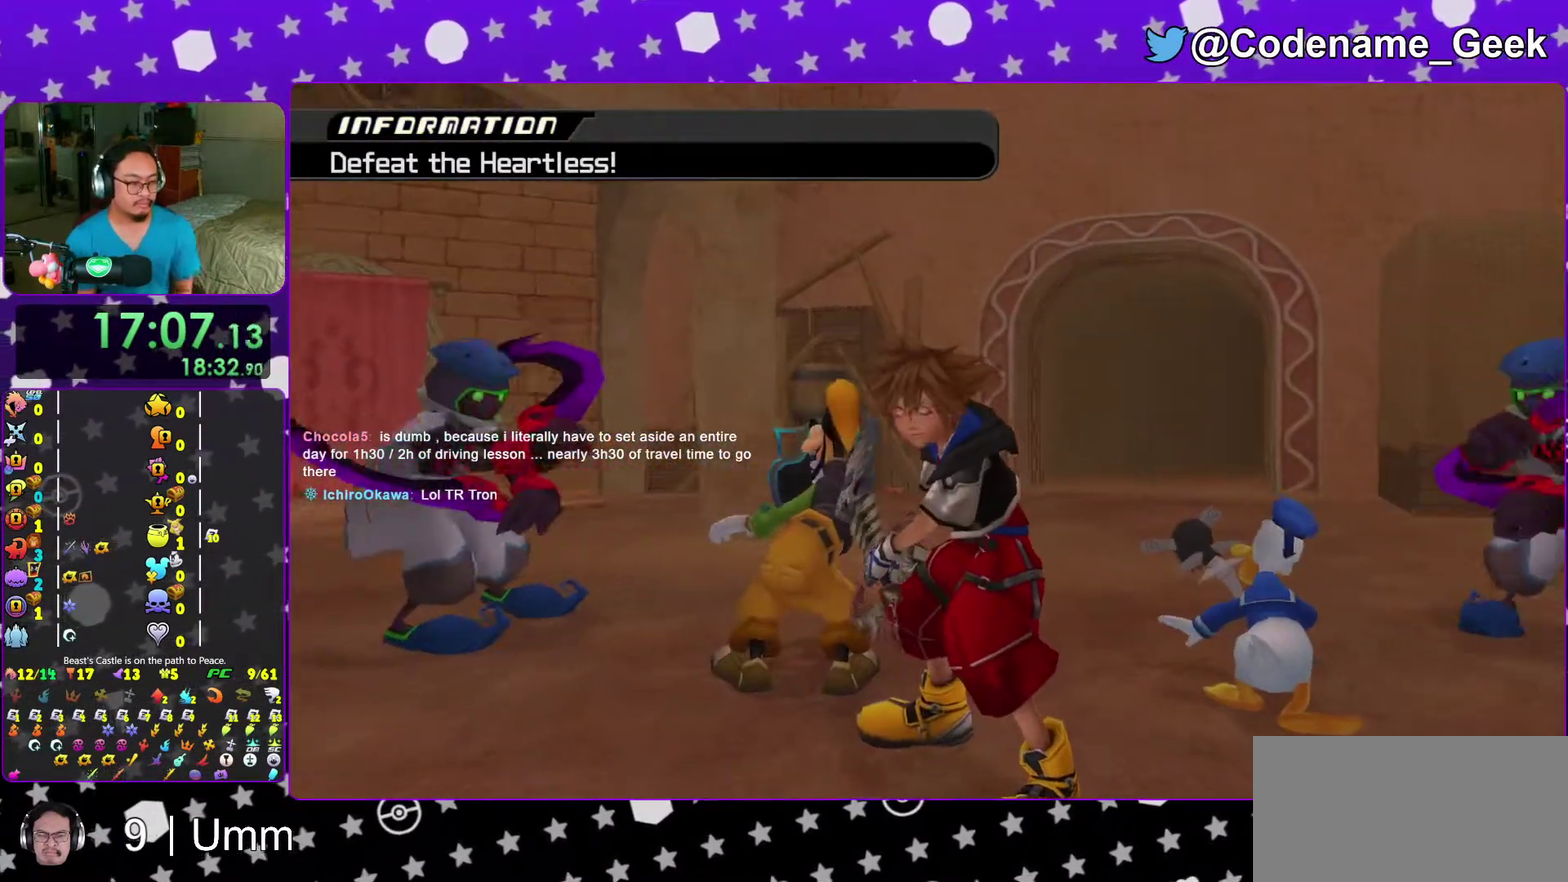
{"dt_ms": 400, "buttons": [], "left_stick": "center", "right_stick": "center", "events": [[17, "B", "down"], [67, "B", "up"], [167, "B", "down"], [217, "B", "up"], [267, "A", "up"]]}
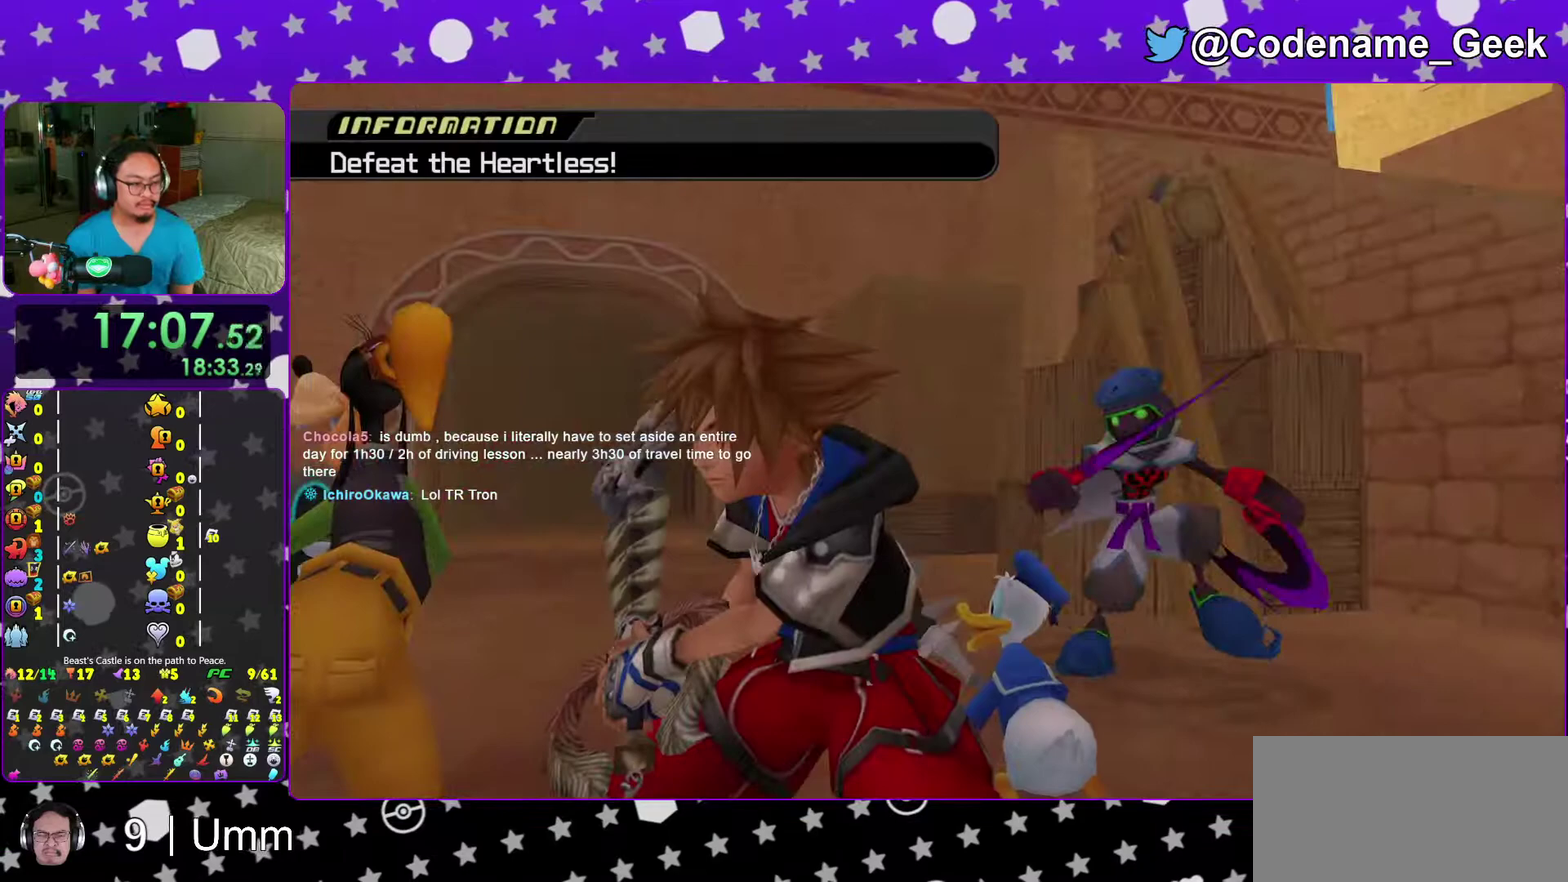
{"dt_ms": 600, "buttons": [], "left_stick": "center", "right_stick": "center", "events": [[233, "left_stick", "down-left"], [517, "left_stick", "center"]]}
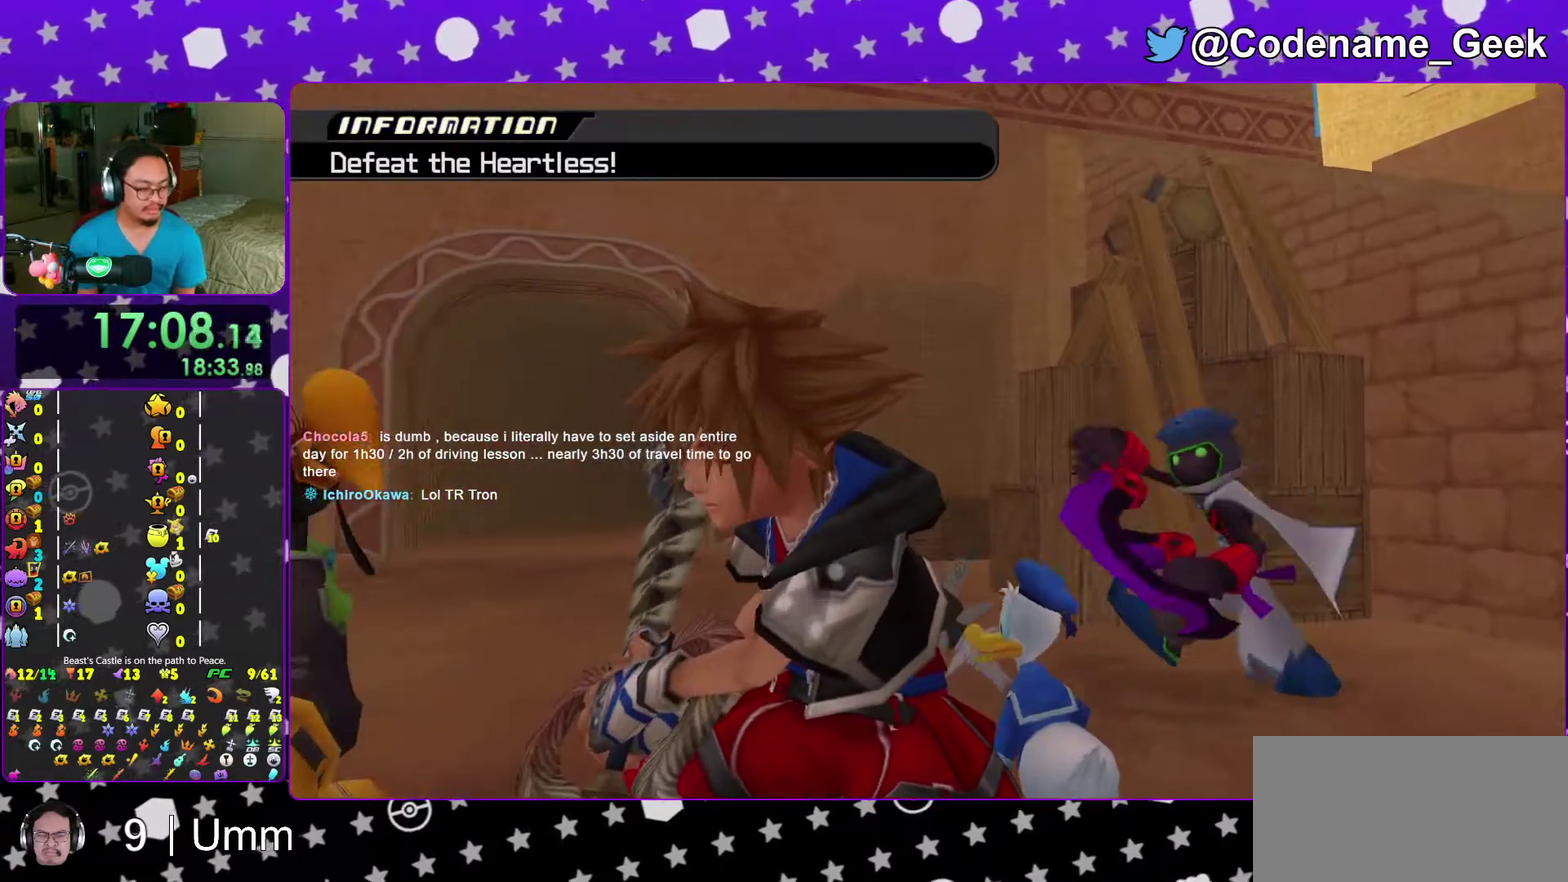
{"dt_ms": 400, "buttons": [], "left_stick": "center", "right_stick": "down", "events": [[200, "right_stick", "down"]]}
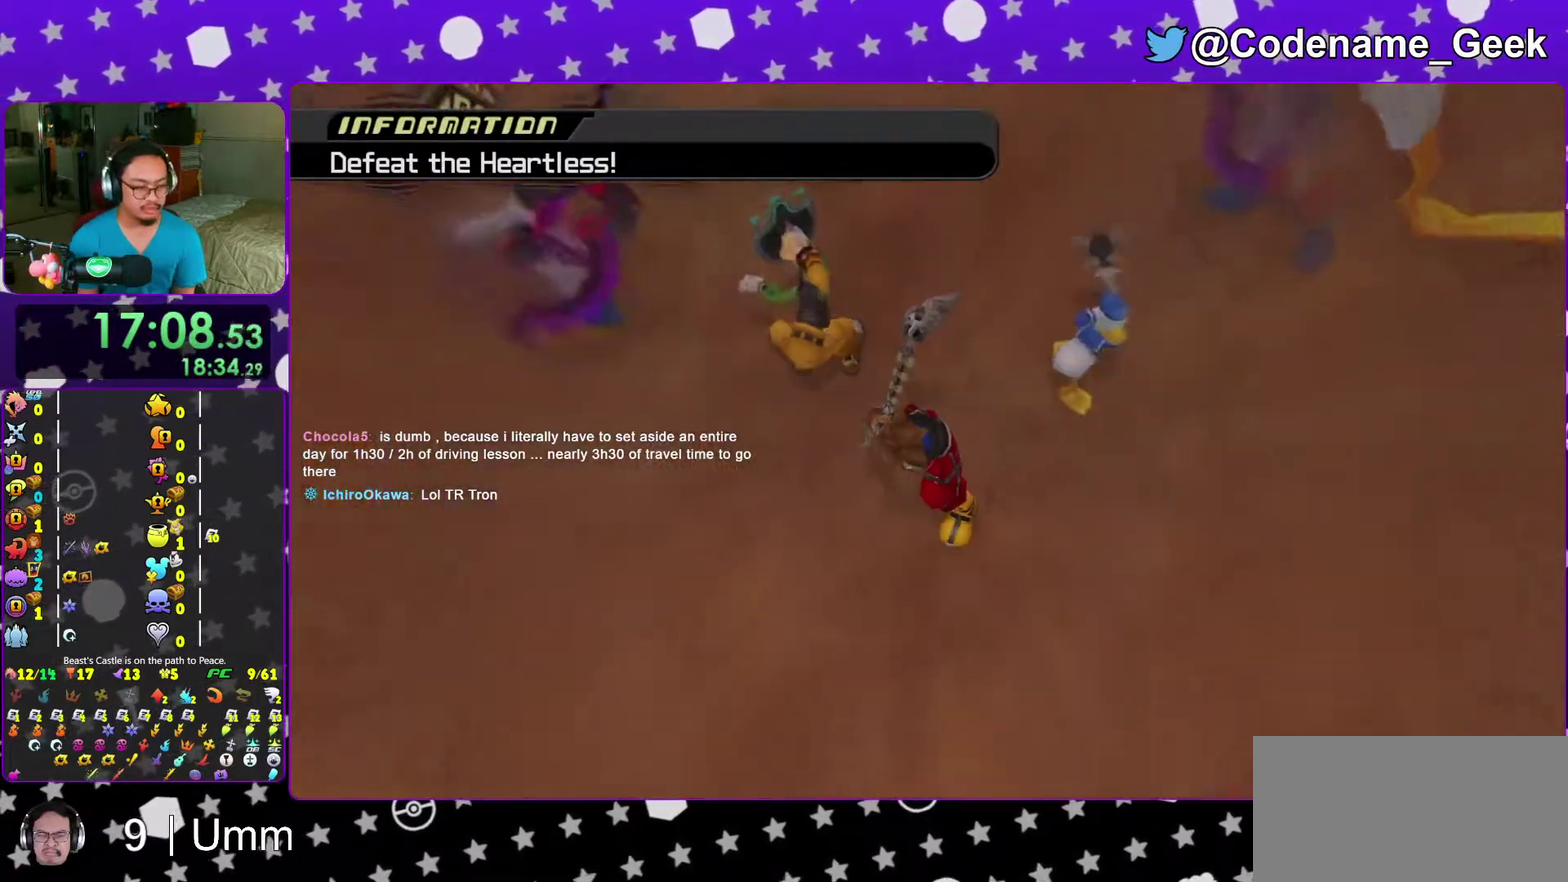
{"dt_ms": 500, "buttons": [], "left_stick": "center", "right_stick": "center", "events": [[167, "right_stick", "center"], [333, "right_stick", "down"], [467, "right_stick", "center"]]}
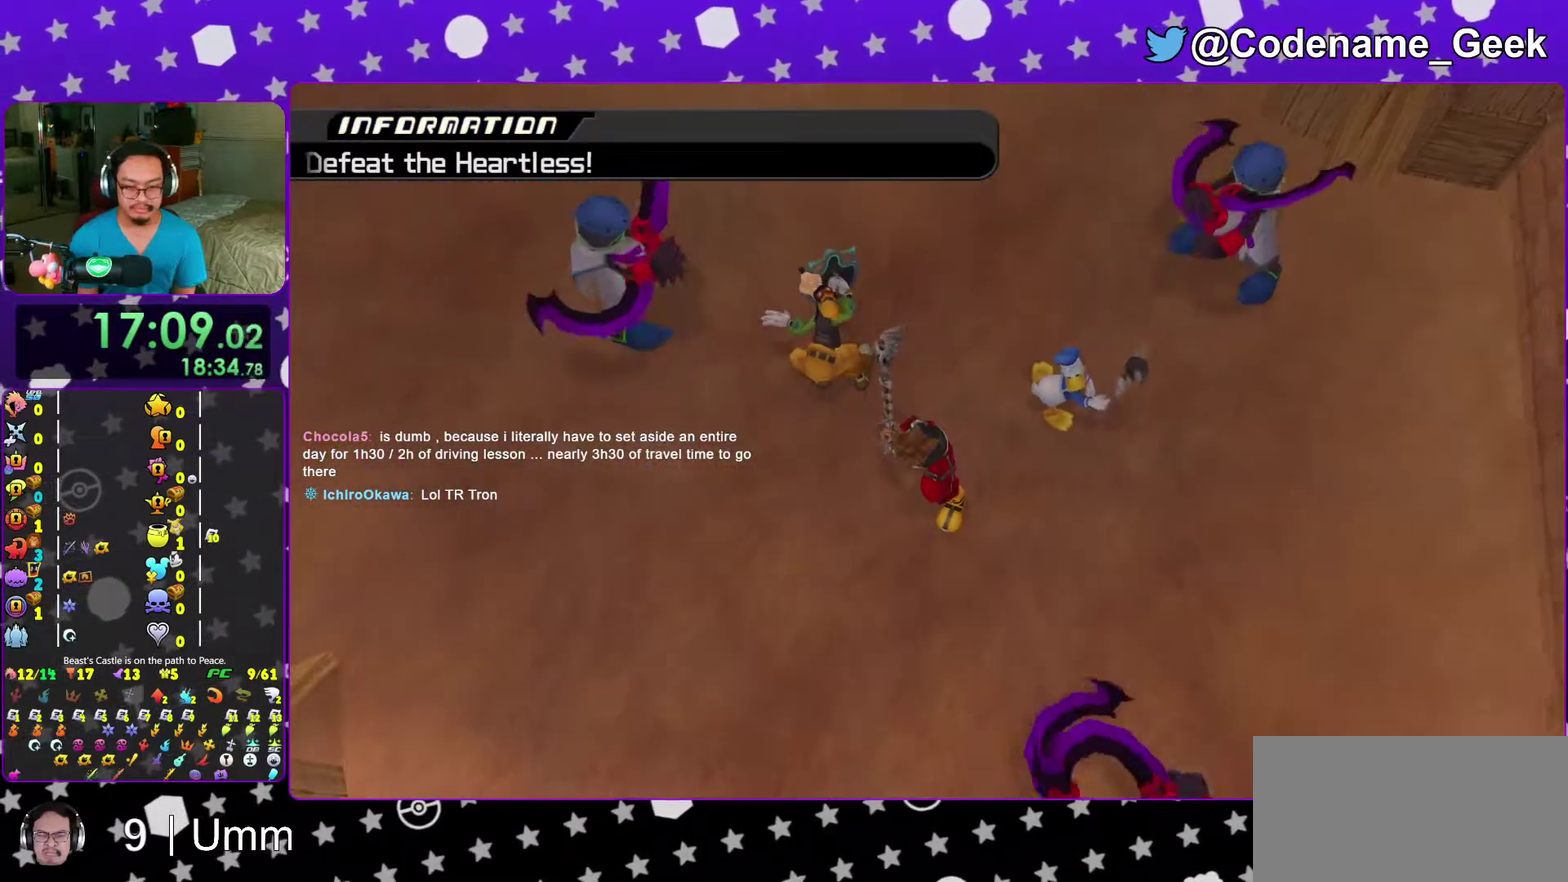
{"dt_ms": 500, "buttons": [], "left_stick": "center", "right_stick": "down-left", "events": [[50, "right_stick", "down-left"]]}
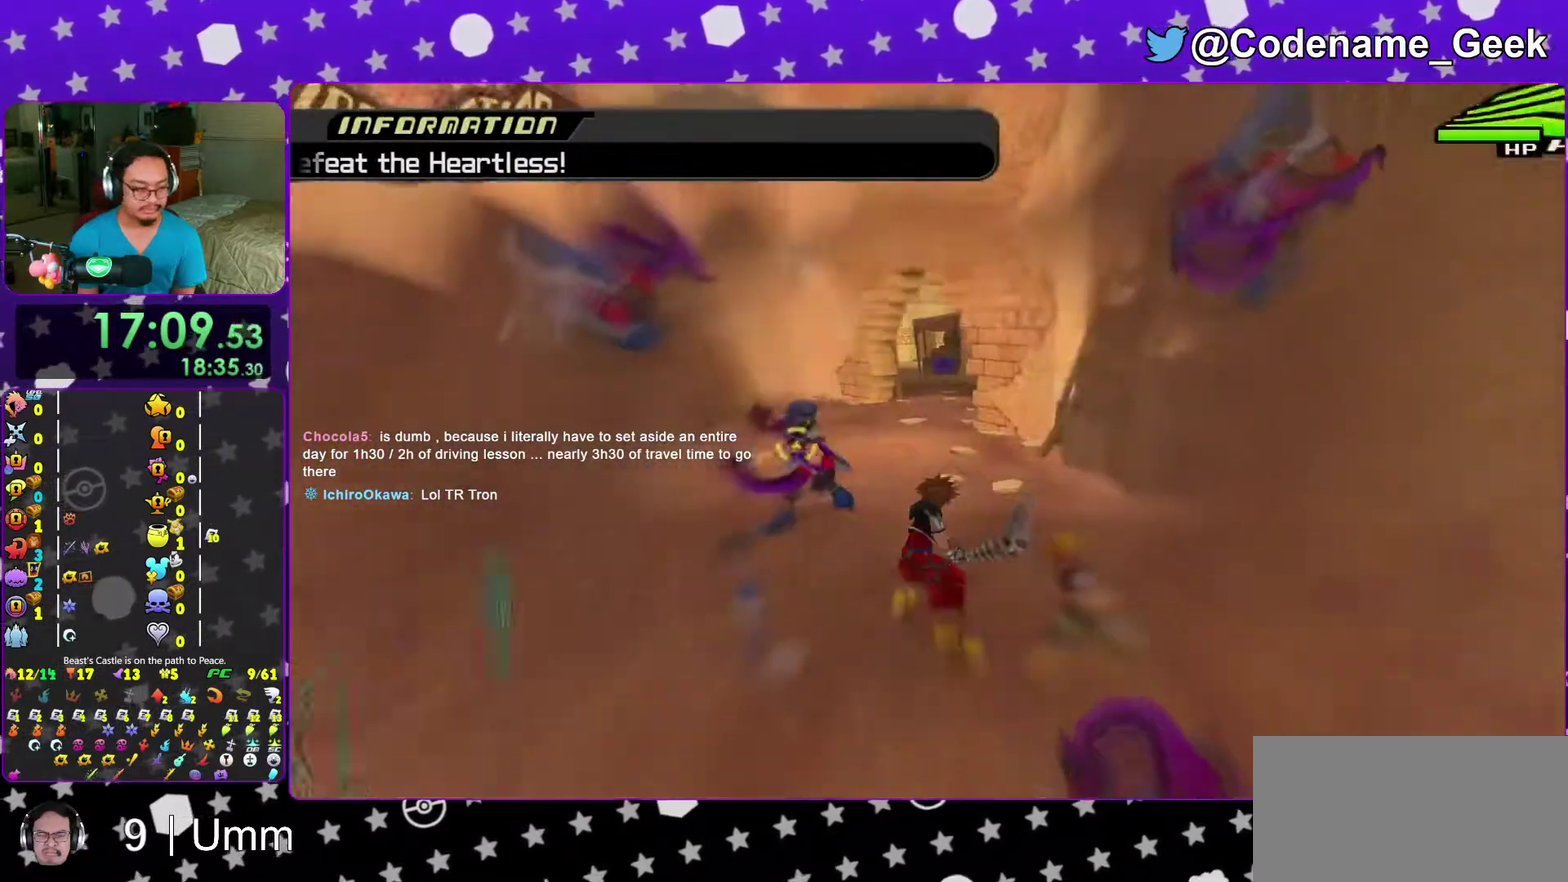
{"dt_ms": 500, "buttons": [], "left_stick": "center", "right_stick": "down", "events": [[50, "A", "down"], [133, "A", "up"], [183, "right_stick", "down"], [283, "A", "down"], [383, "A", "up"]]}
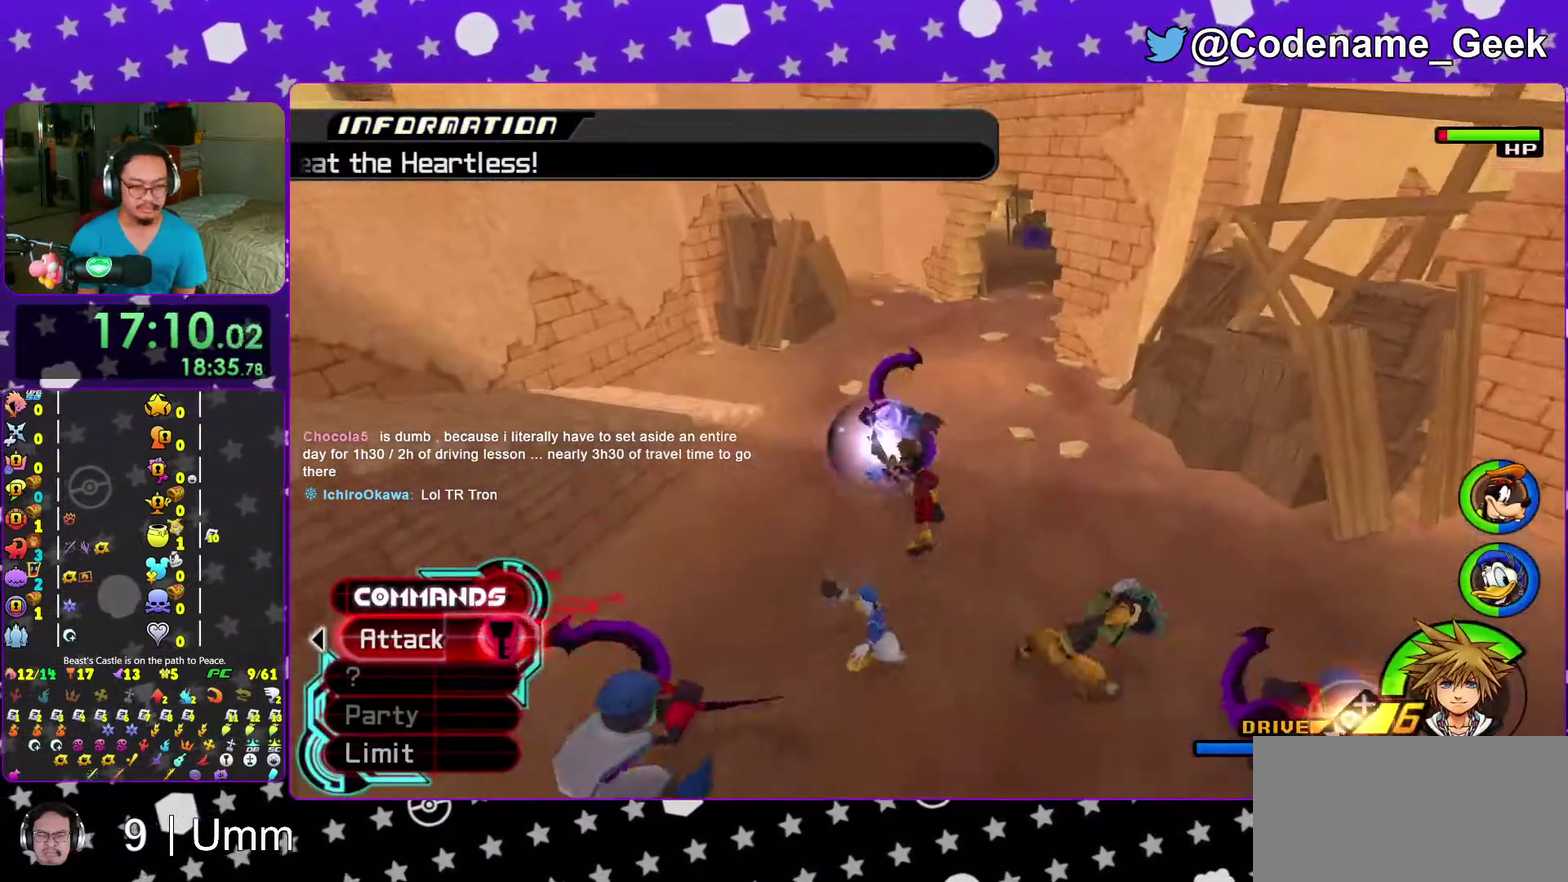
{"dt_ms": 500, "buttons": [], "left_stick": "center", "right_stick": "down", "events": []}
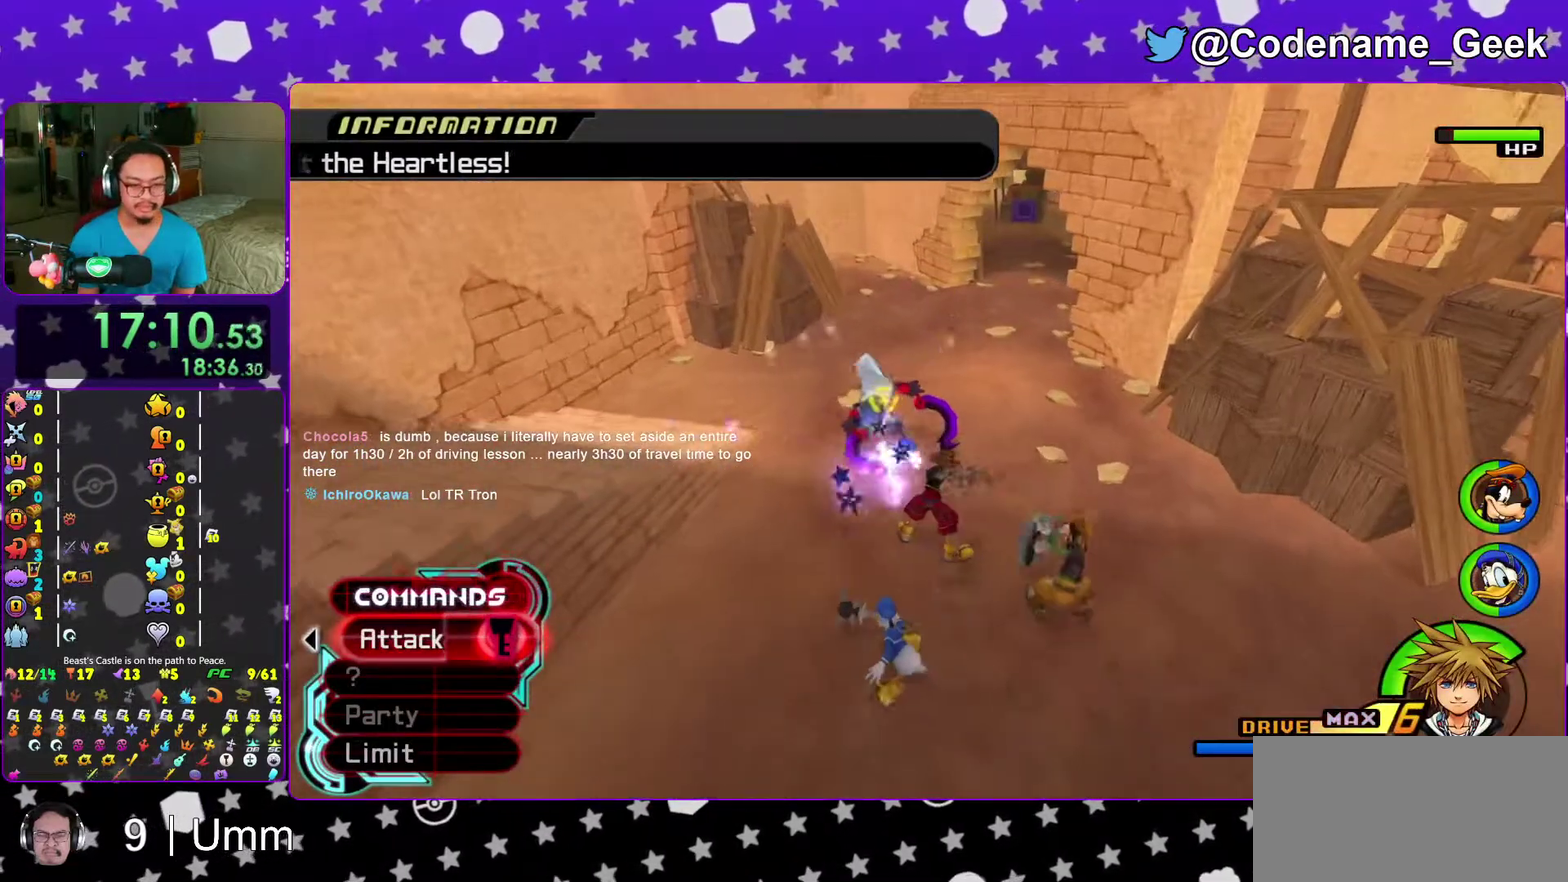
{"dt_ms": 500, "buttons": [], "left_stick": "center", "right_stick": "down", "events": [[100, "right_stick", "down-left"], [283, "right_stick", "down"]]}
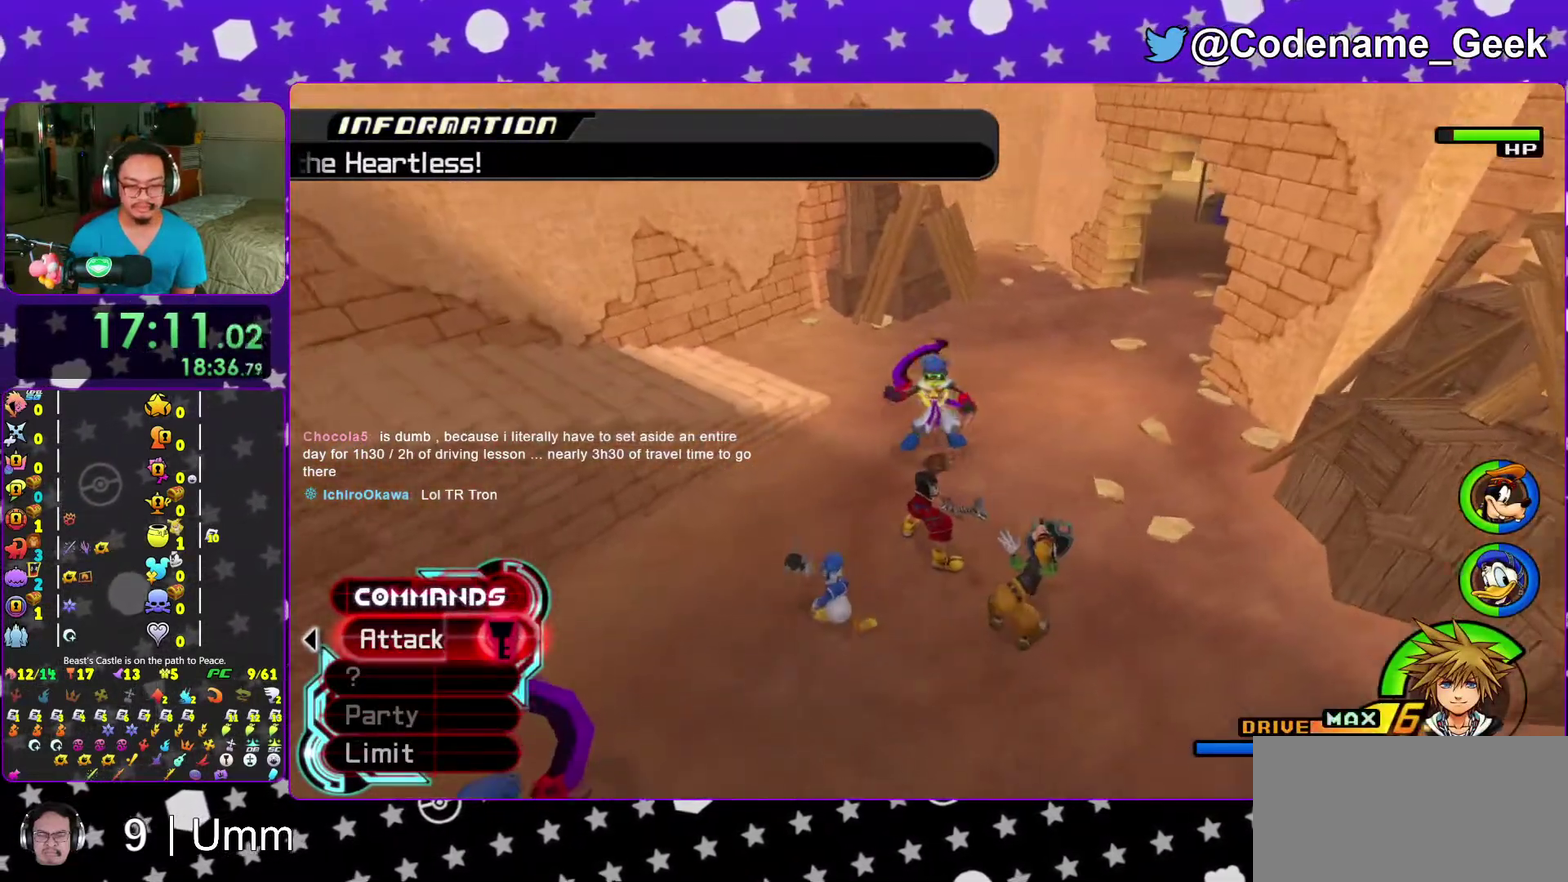
{"dt_ms": 500, "buttons": [], "left_stick": "center", "right_stick": "down", "events": []}
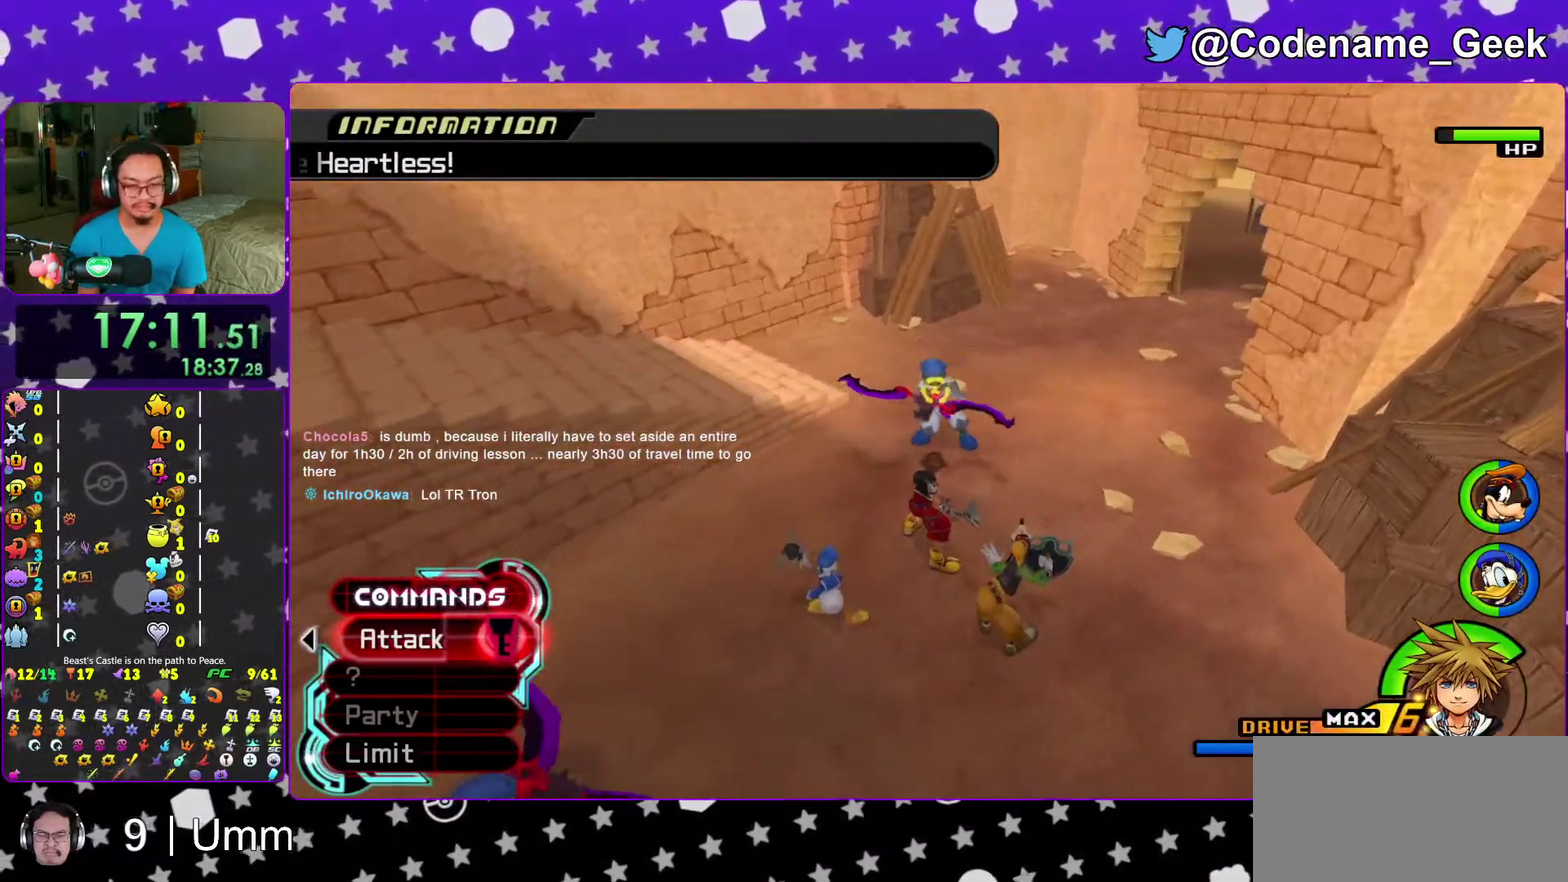
{"dt_ms": 500, "buttons": [], "left_stick": "center", "right_stick": "down", "events": []}
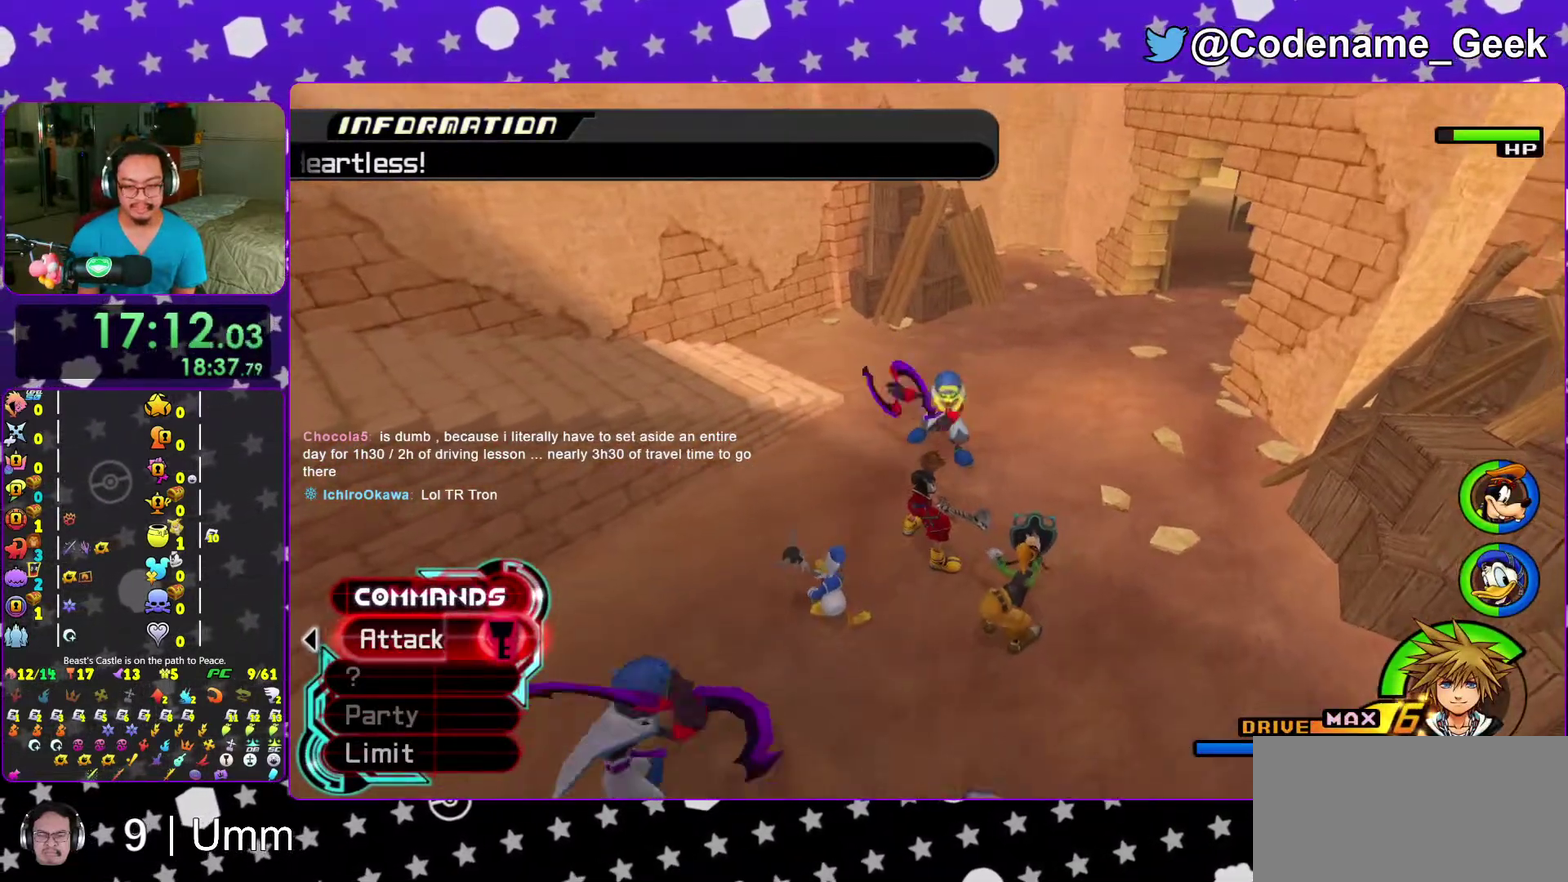
{"dt_ms": 500, "buttons": [], "left_stick": "center", "right_stick": "down"}
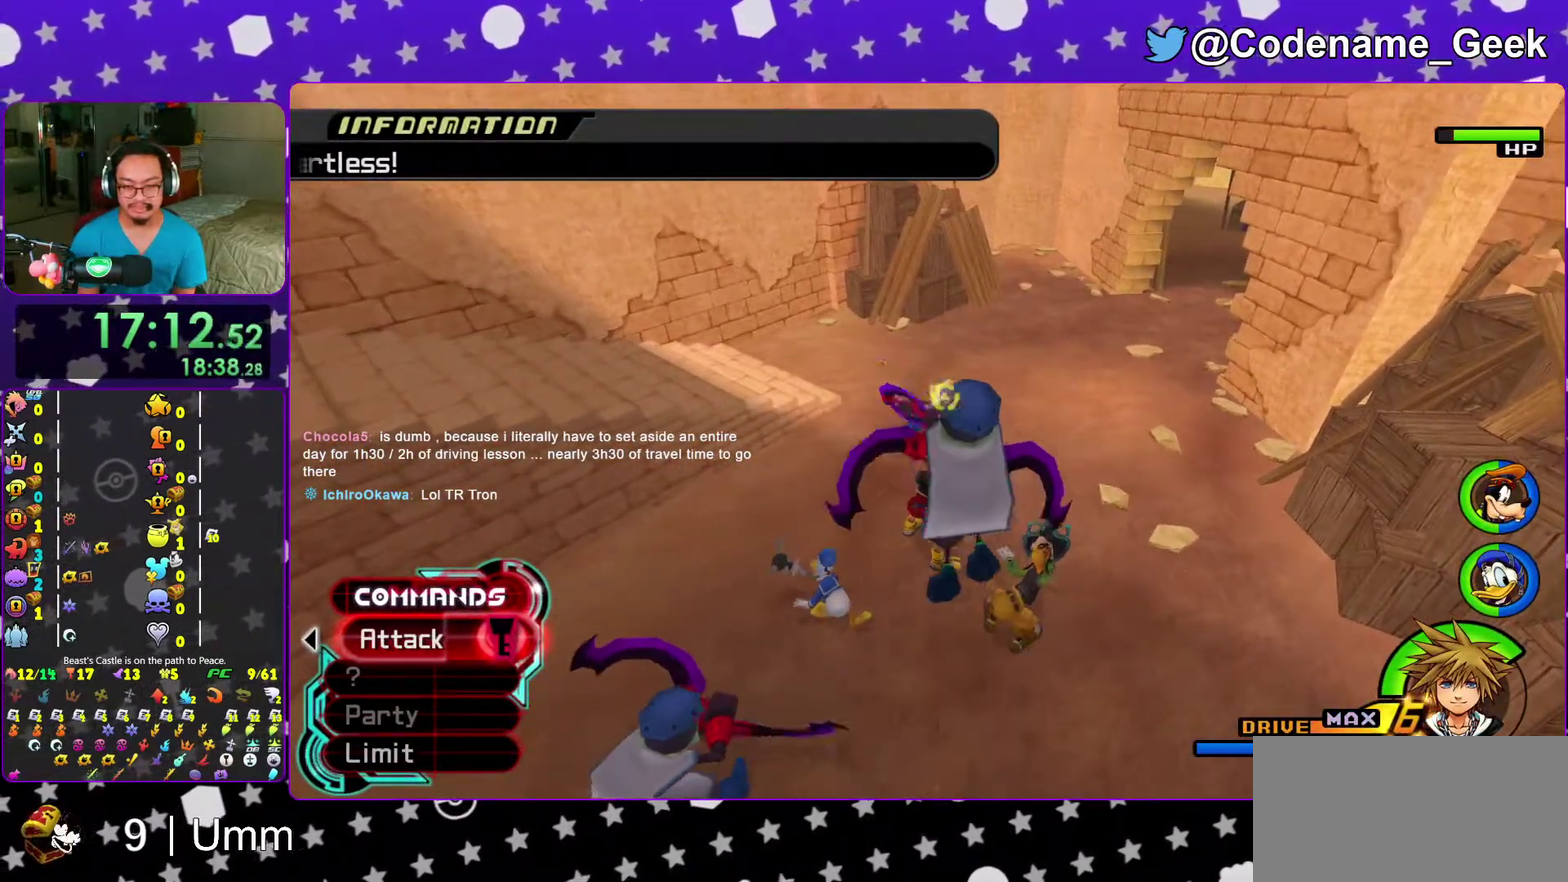
{"dt_ms": 400, "buttons": [], "left_stick": "center", "right_stick": "down"}
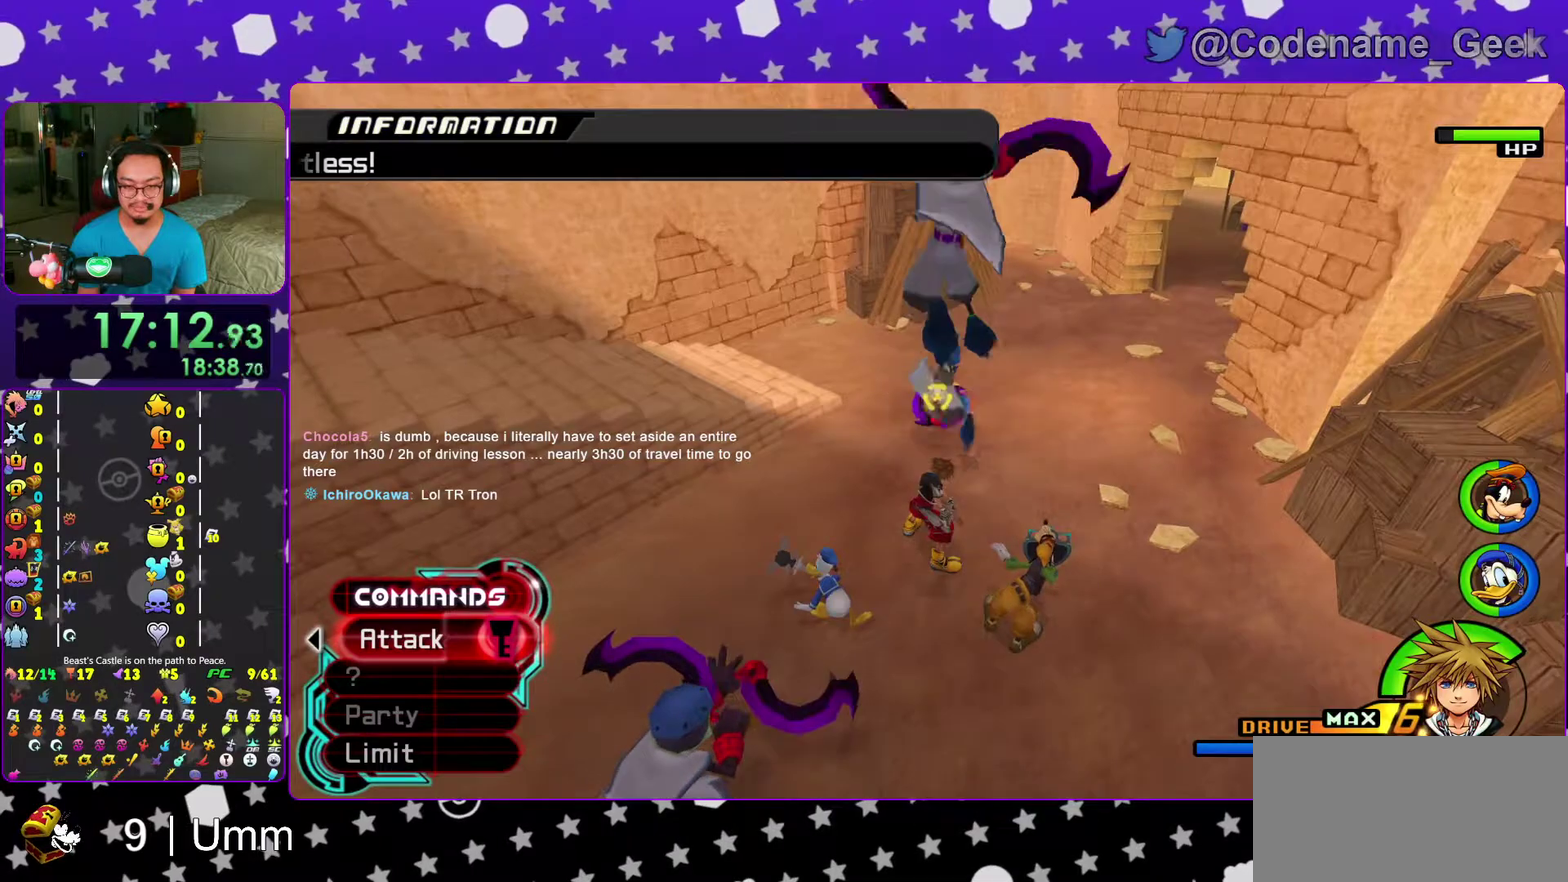
{"dt_ms": 600, "buttons": ["R2"], "left_stick": "center", "right_stick": "down"}
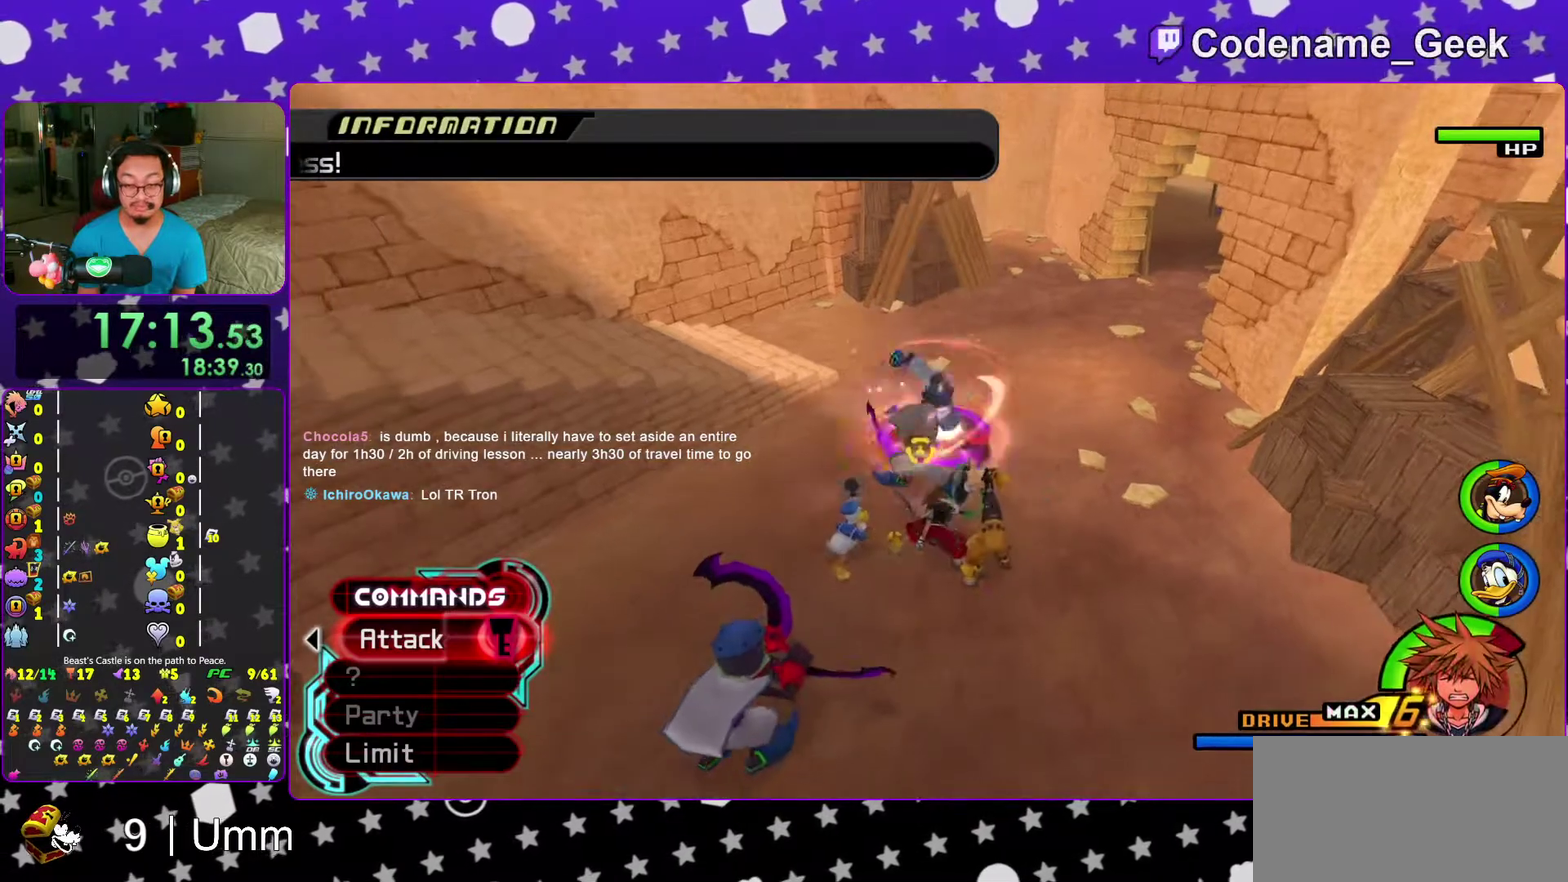
{"dt_ms": 400, "buttons": [], "left_stick": "center", "right_stick": "center"}
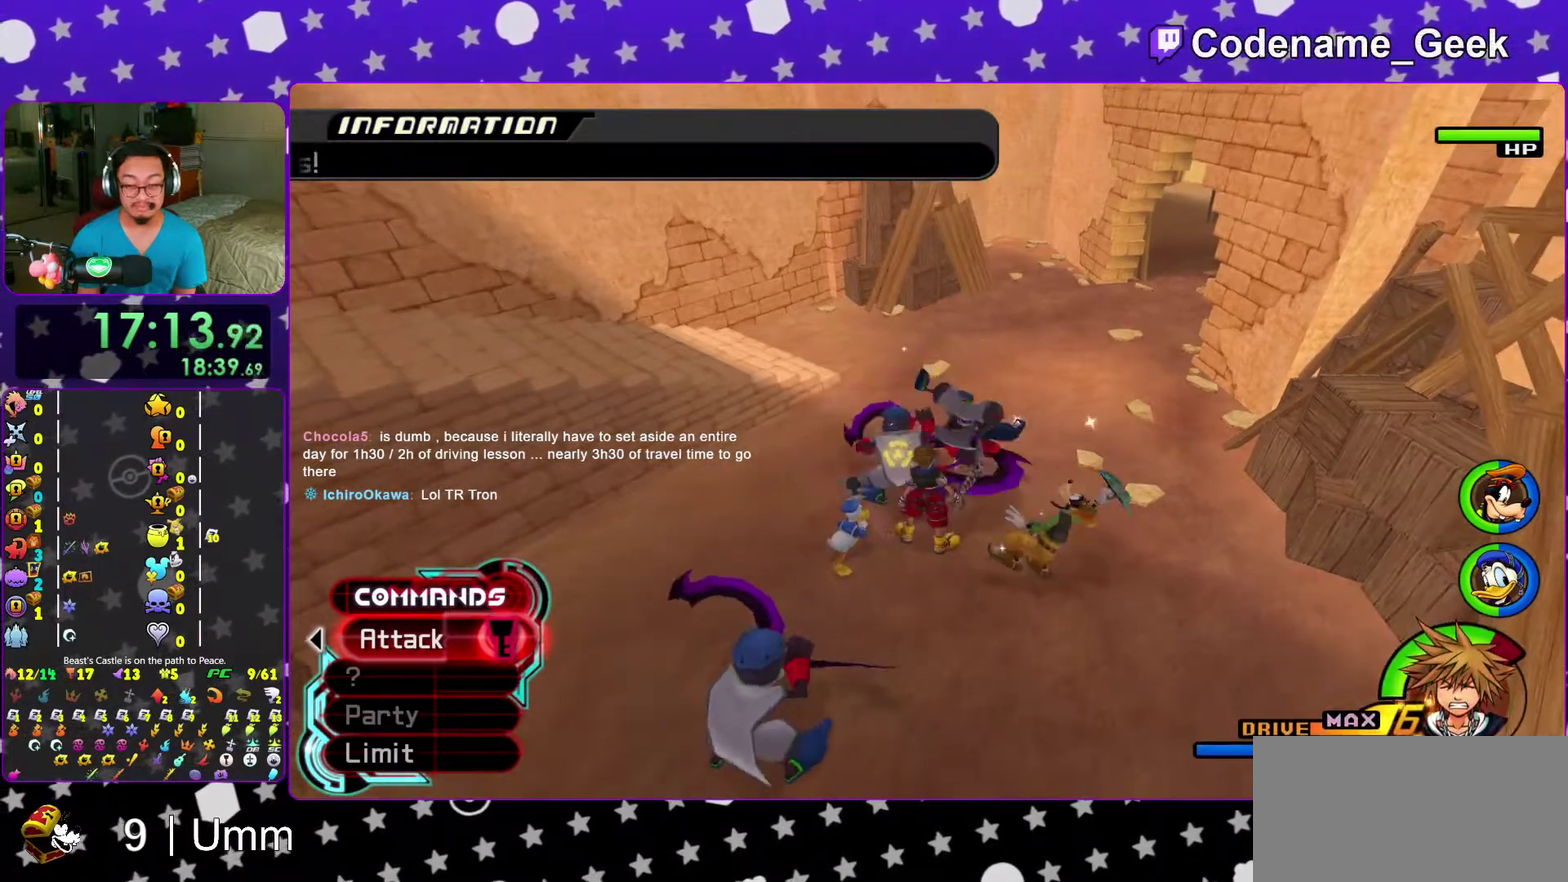
{"dt_ms": 600, "buttons": [], "left_stick": "center", "right_stick": "down"}
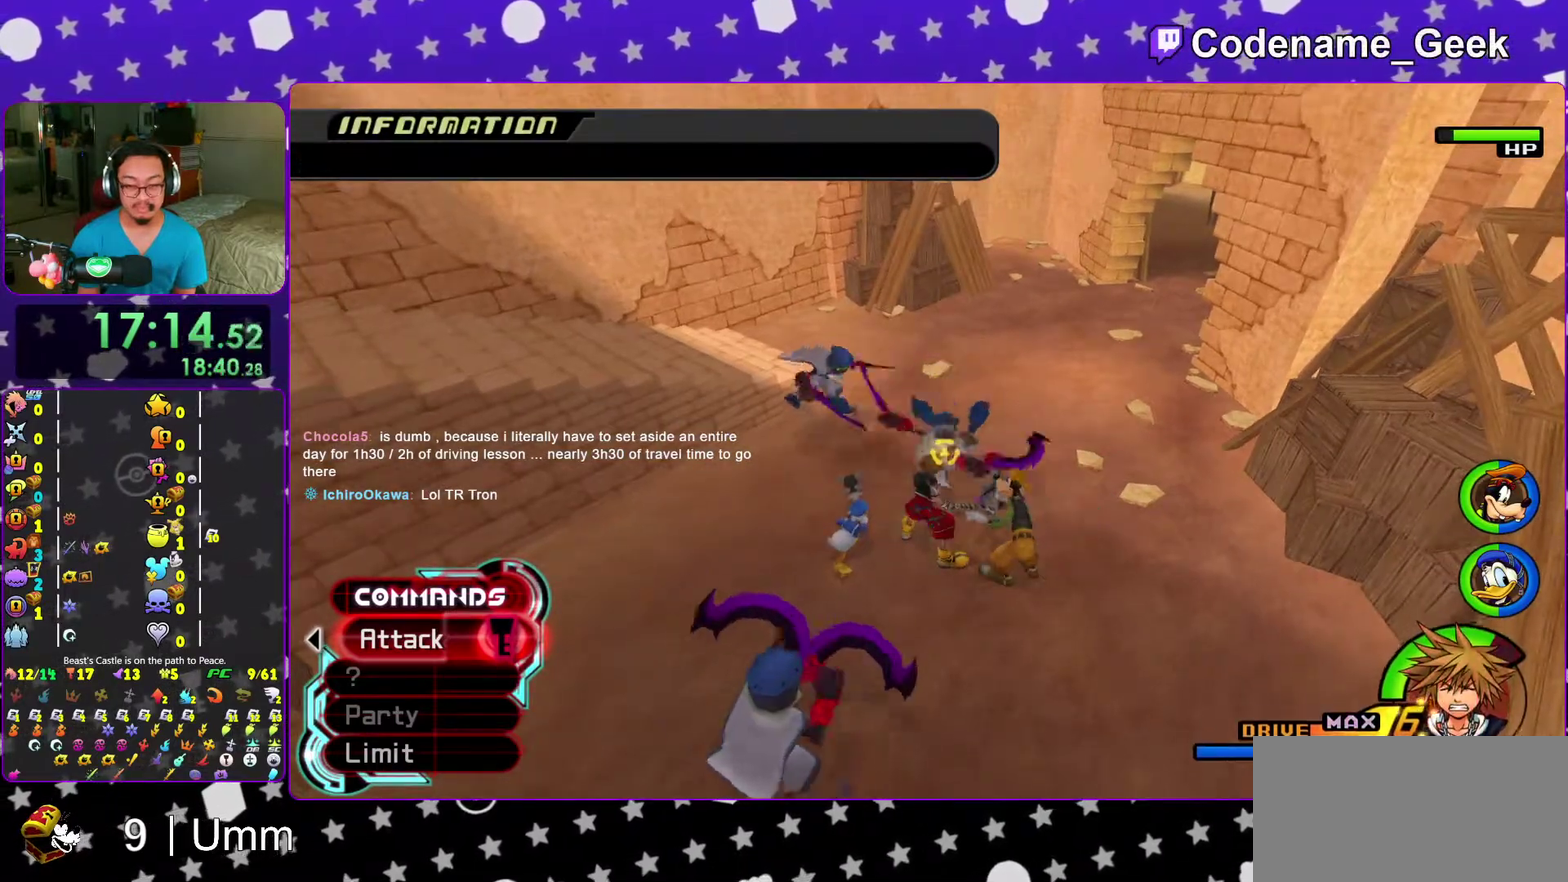
{"dt_ms": 400, "buttons": [], "left_stick": "down-left", "right_stick": "center", "events": [[33, "left_stick", "down"], [117, "left_stick", "down-left"], [350, "right_stick", "center"]]}
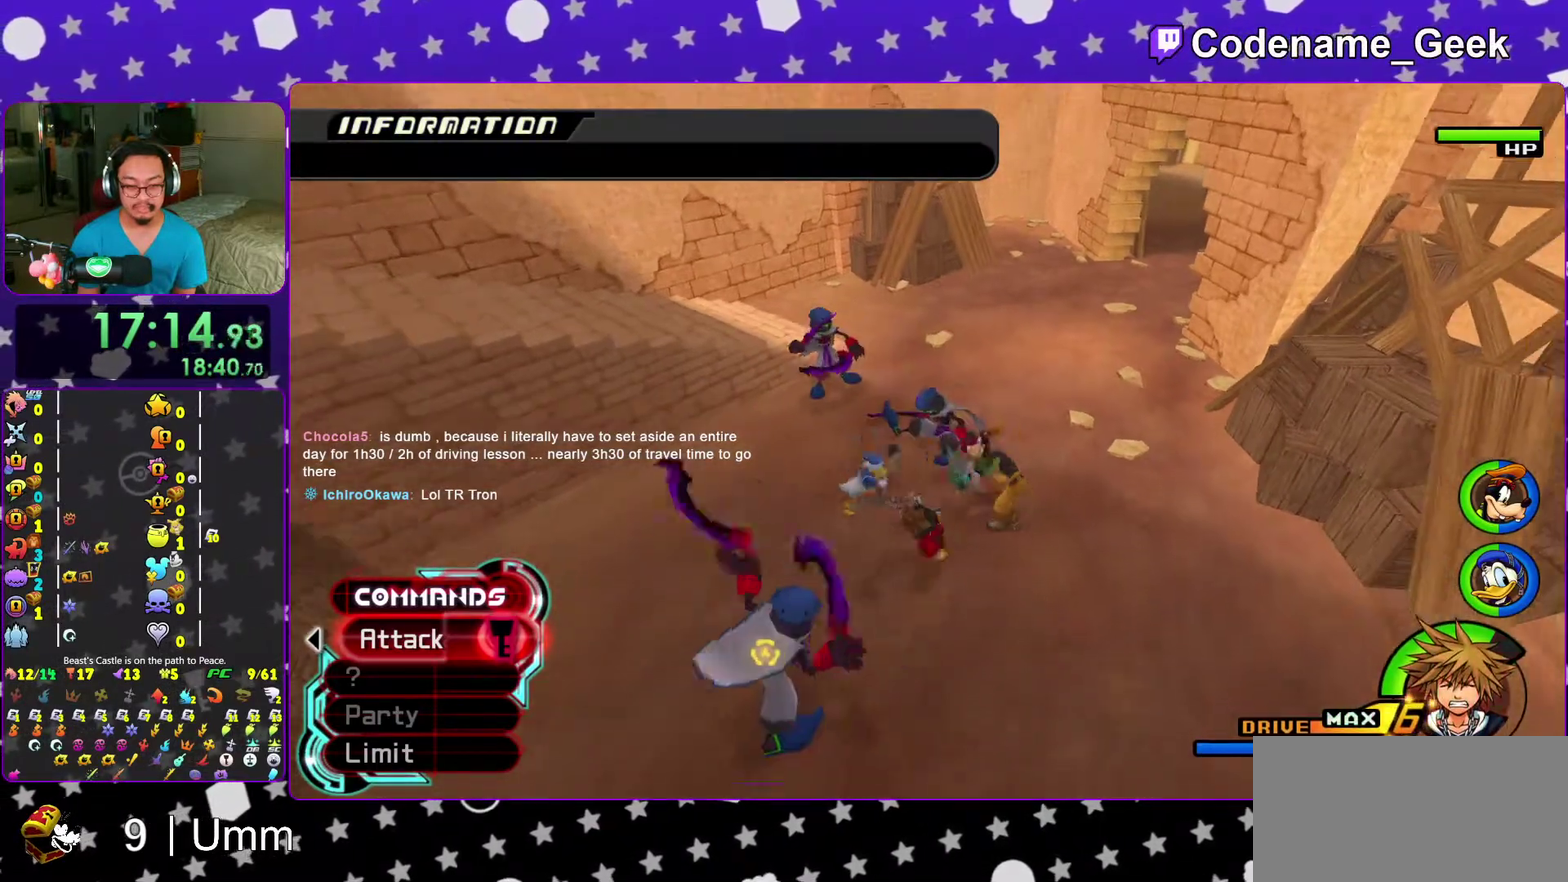
{"dt_ms": 600, "buttons": [], "left_stick": "center", "right_stick": "center", "events": [[183, "left_stick", "center"]]}
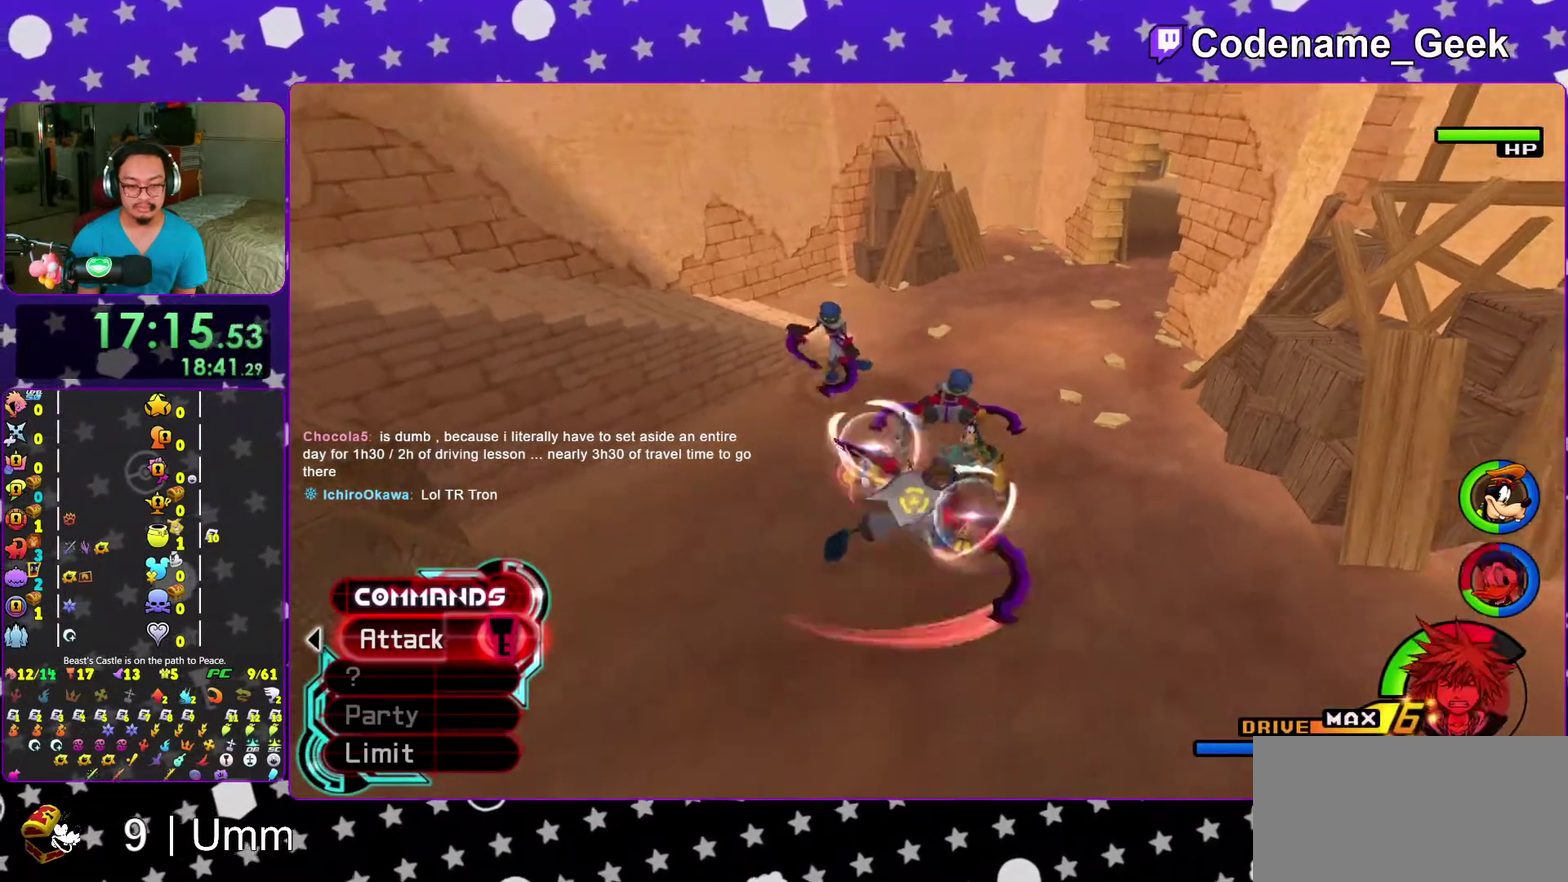
{"dt_ms": 400, "buttons": [], "left_stick": "center", "right_stick": "center", "events": []}
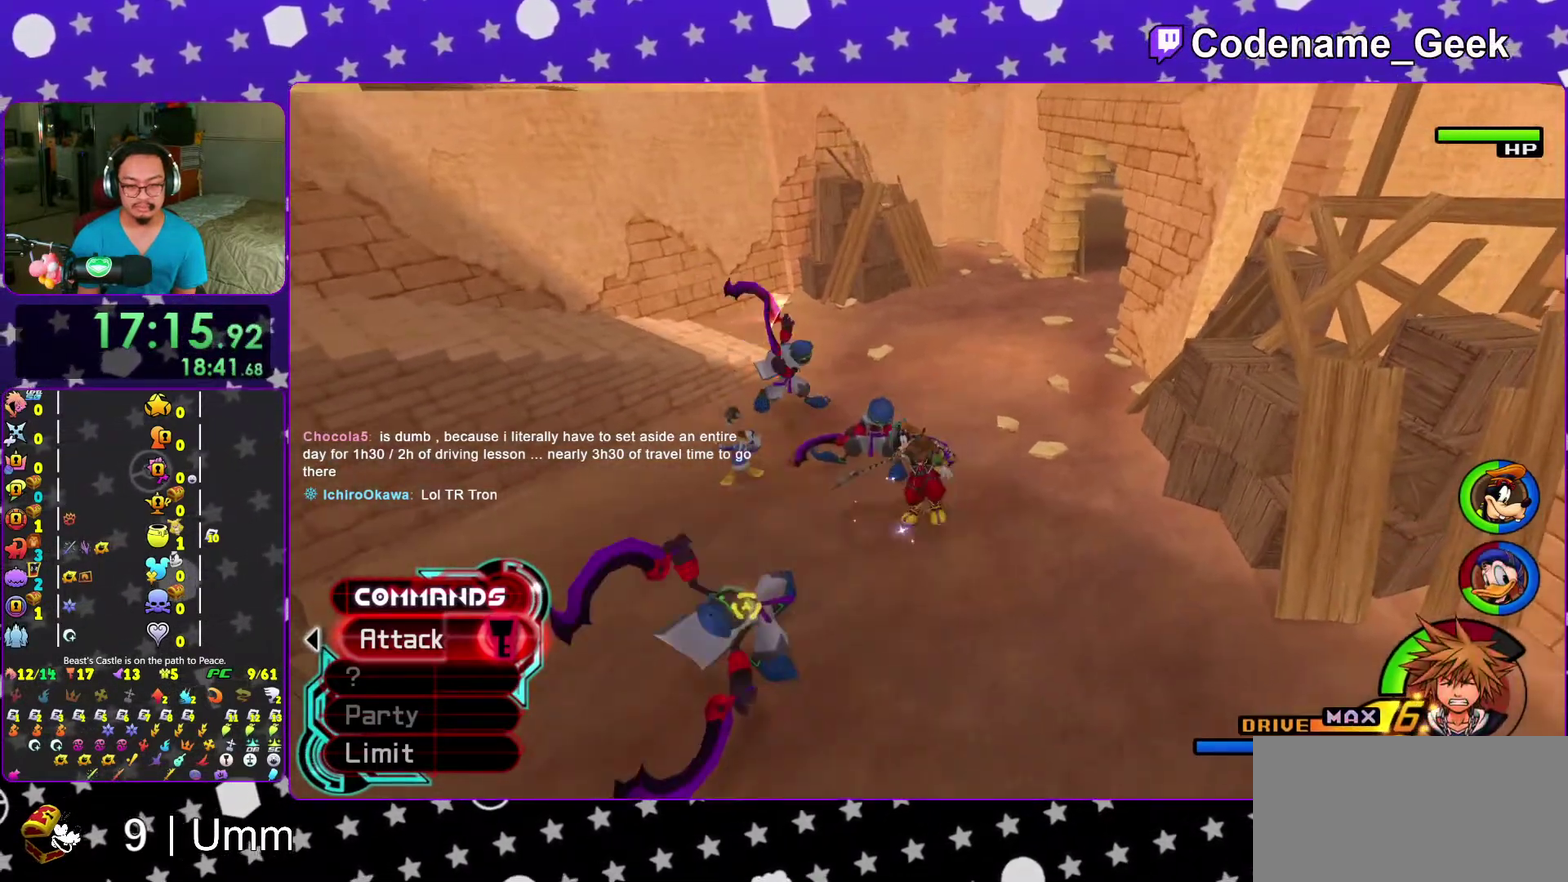
{"dt_ms": 600, "buttons": [], "left_stick": "center", "right_stick": "center", "events": []}
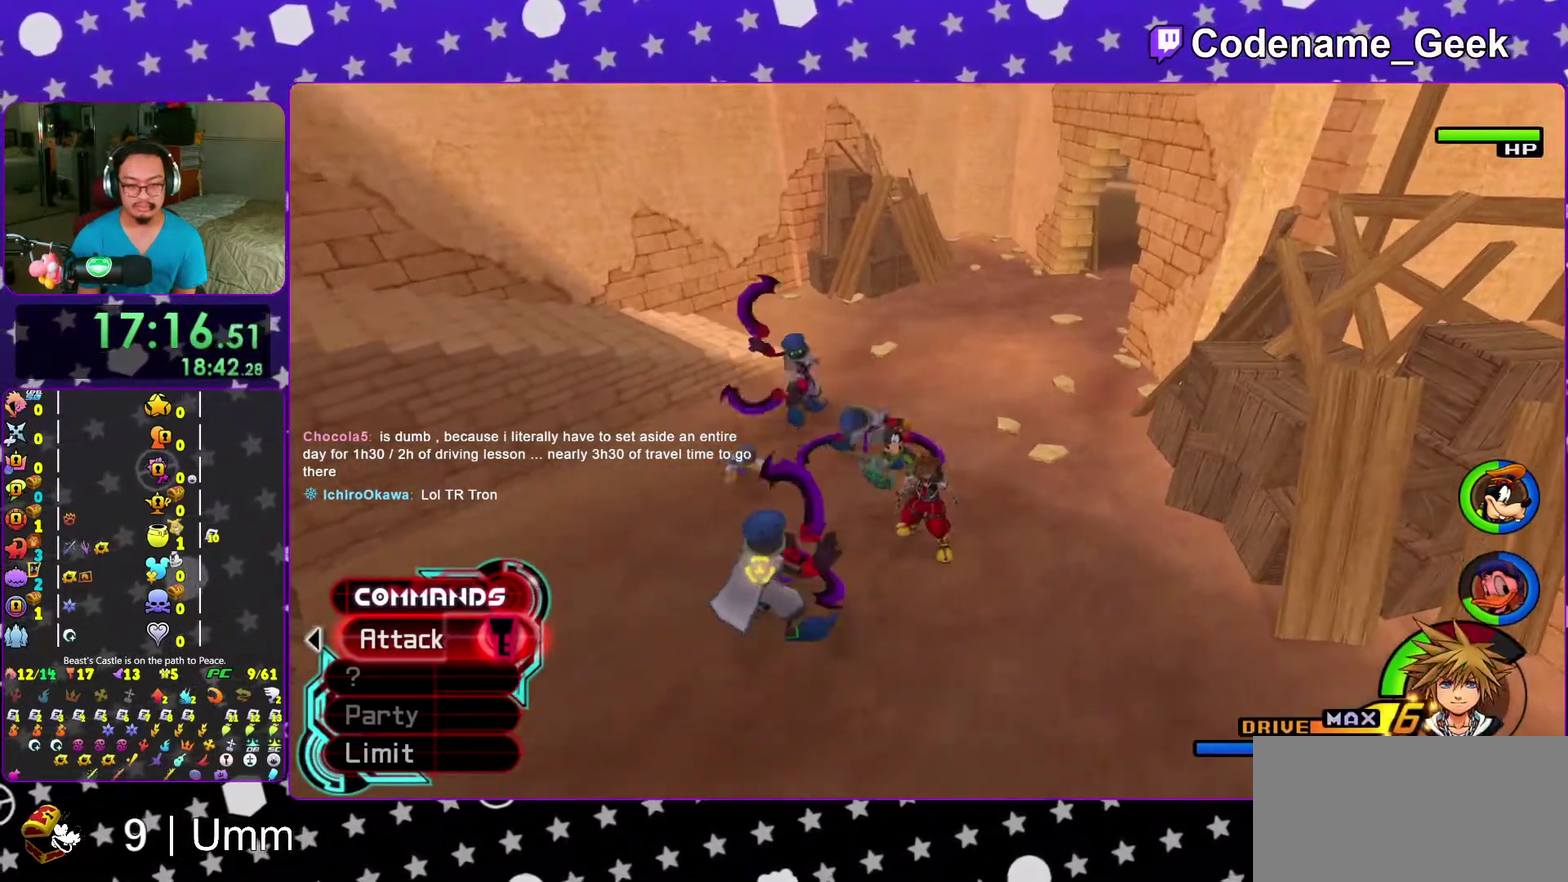
{"dt_ms": 300, "buttons": [], "left_stick": "up-left", "right_stick": "center", "events": [[50, "left_stick", "up-left"]]}
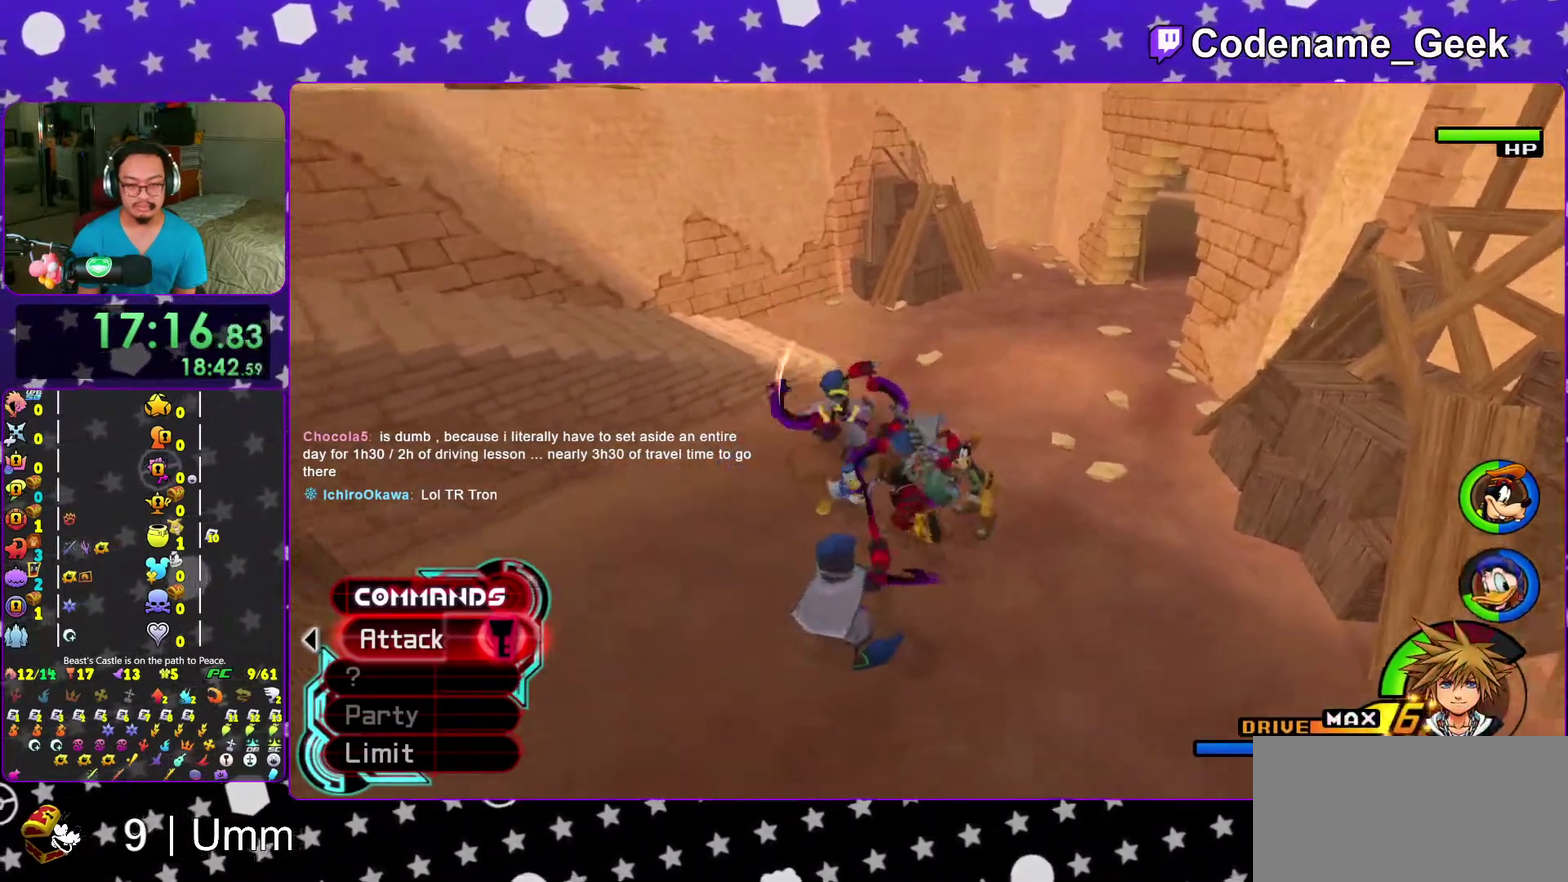
{"dt_ms": 700, "buttons": [], "left_stick": "down", "right_stick": "center", "events": [[483, "left_stick", "center"], [533, "left_stick", "down"]]}
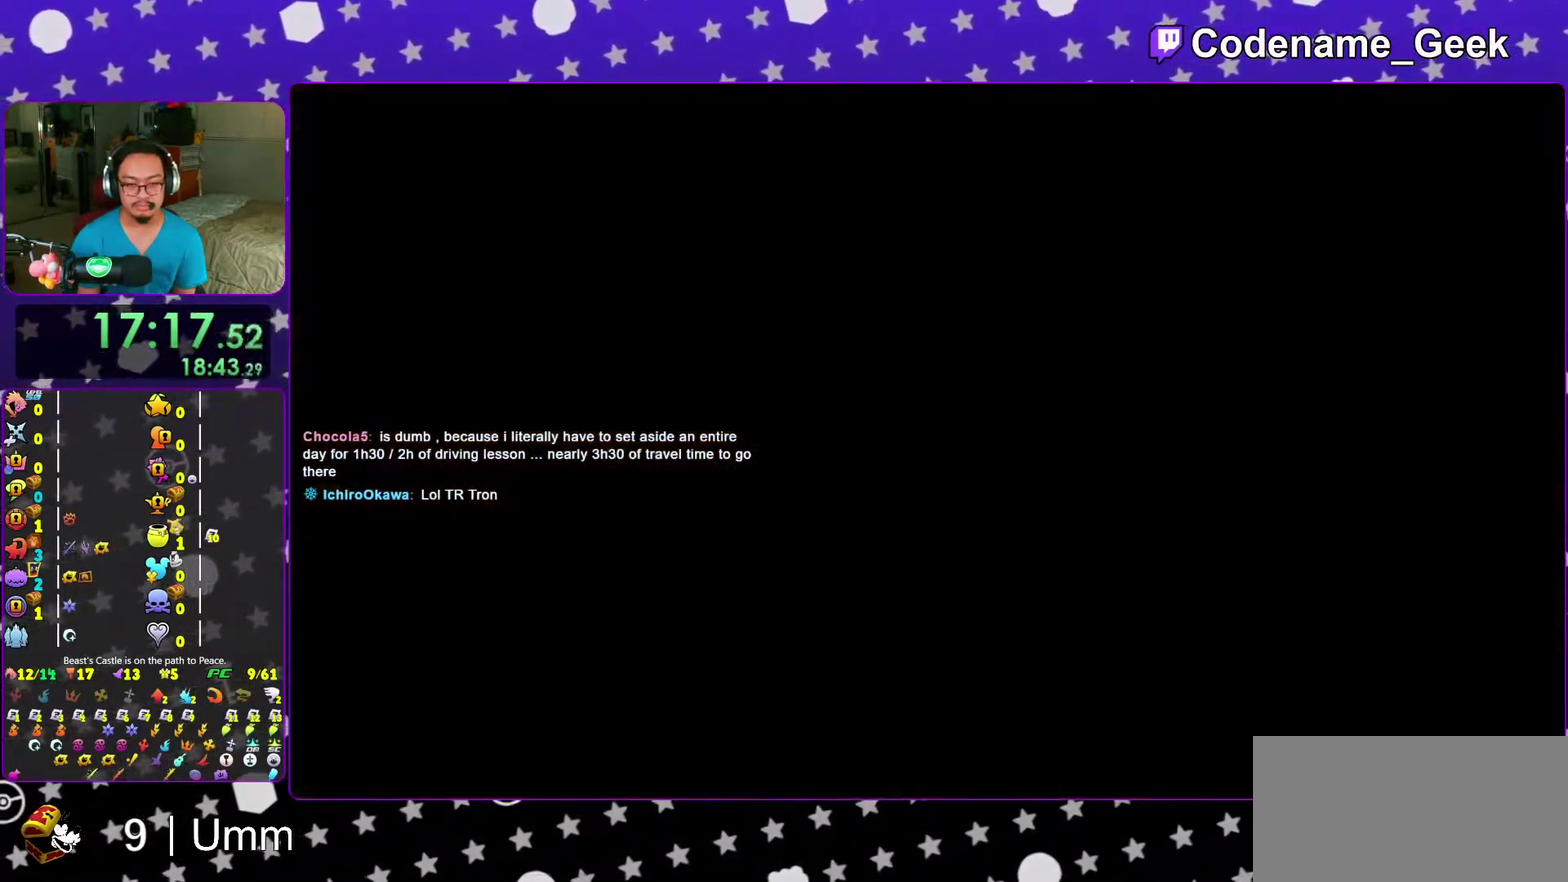
{"dt_ms": 300, "buttons": ["B"], "left_stick": "center", "right_stick": "center", "events": [[100, "B", "down"], [100, "left_stick", "center"], [183, "B", "up"], [267, "B", "down"]]}